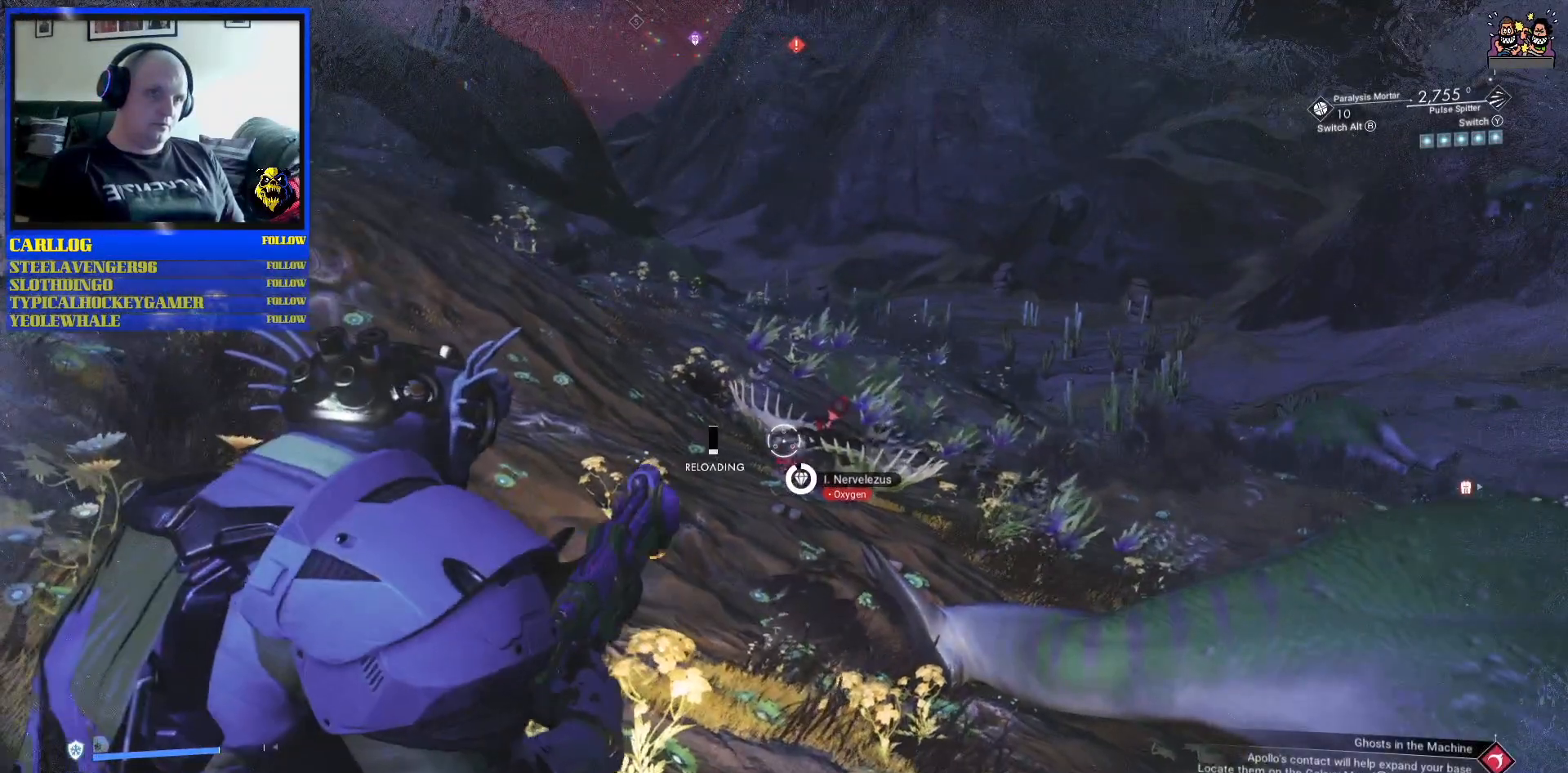
Gameplay with a controller (Xbox layout); each line is a JSON object with the inputs held at the frame after it. "events" lists button and stick changes between this image and that frame as [ms after this image, input, new state], when the widget could be followed in between. Not read: L2 L3.
{"buttons": [], "left_stick": "center", "right_stick": "right", "events": [[133, "right_stick", "right"], [300, "right_stick", "center"], [450, "right_stick", "right"]]}
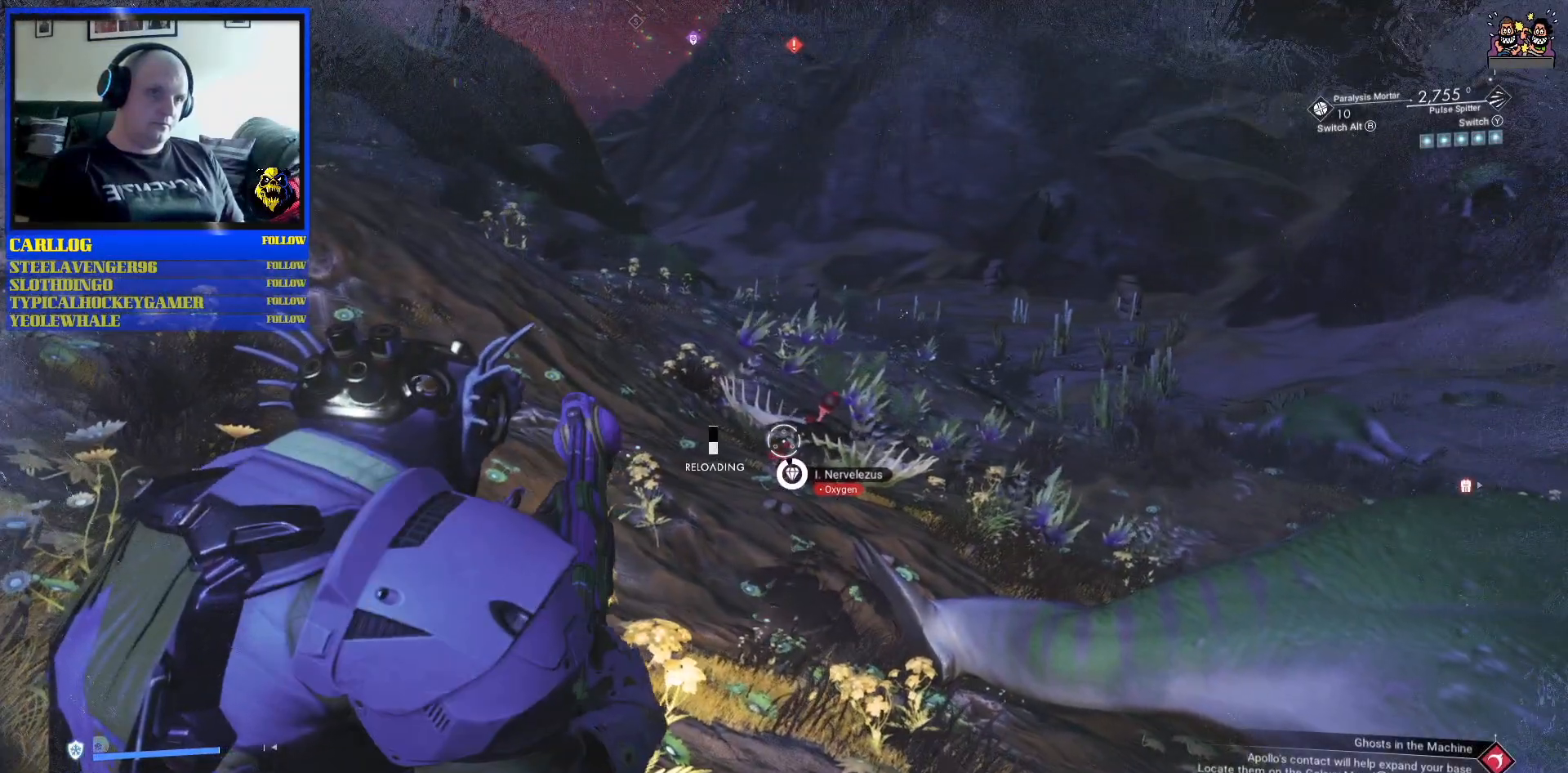
{"buttons": [], "left_stick": "center", "right_stick": "center", "events": [[133, "right_stick", "center"], [217, "right_stick", "right"], [417, "right_stick", "center"]]}
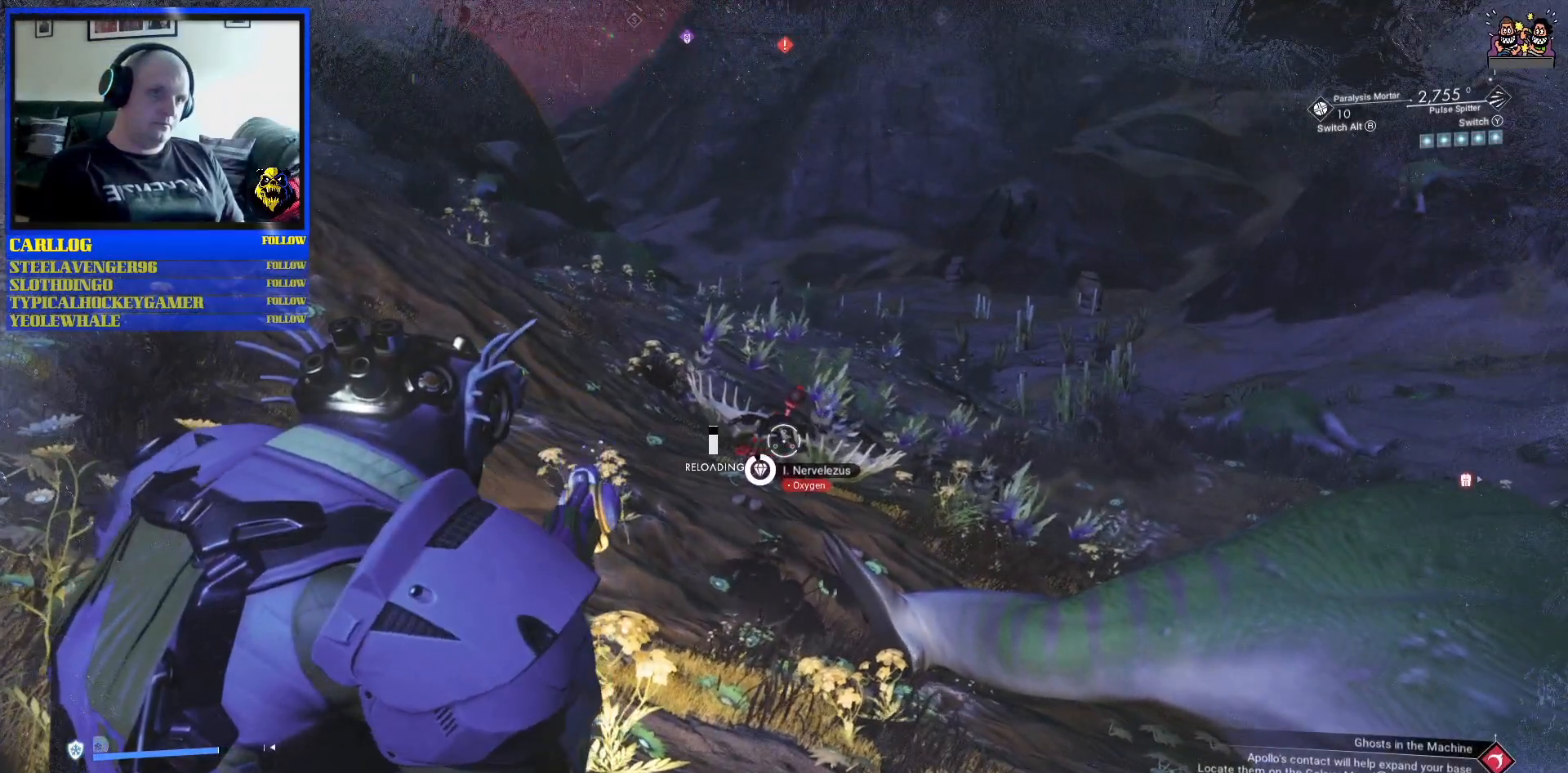
{"buttons": ["R2"], "left_stick": "center", "right_stick": "center", "events": [[150, "R2", "down"]]}
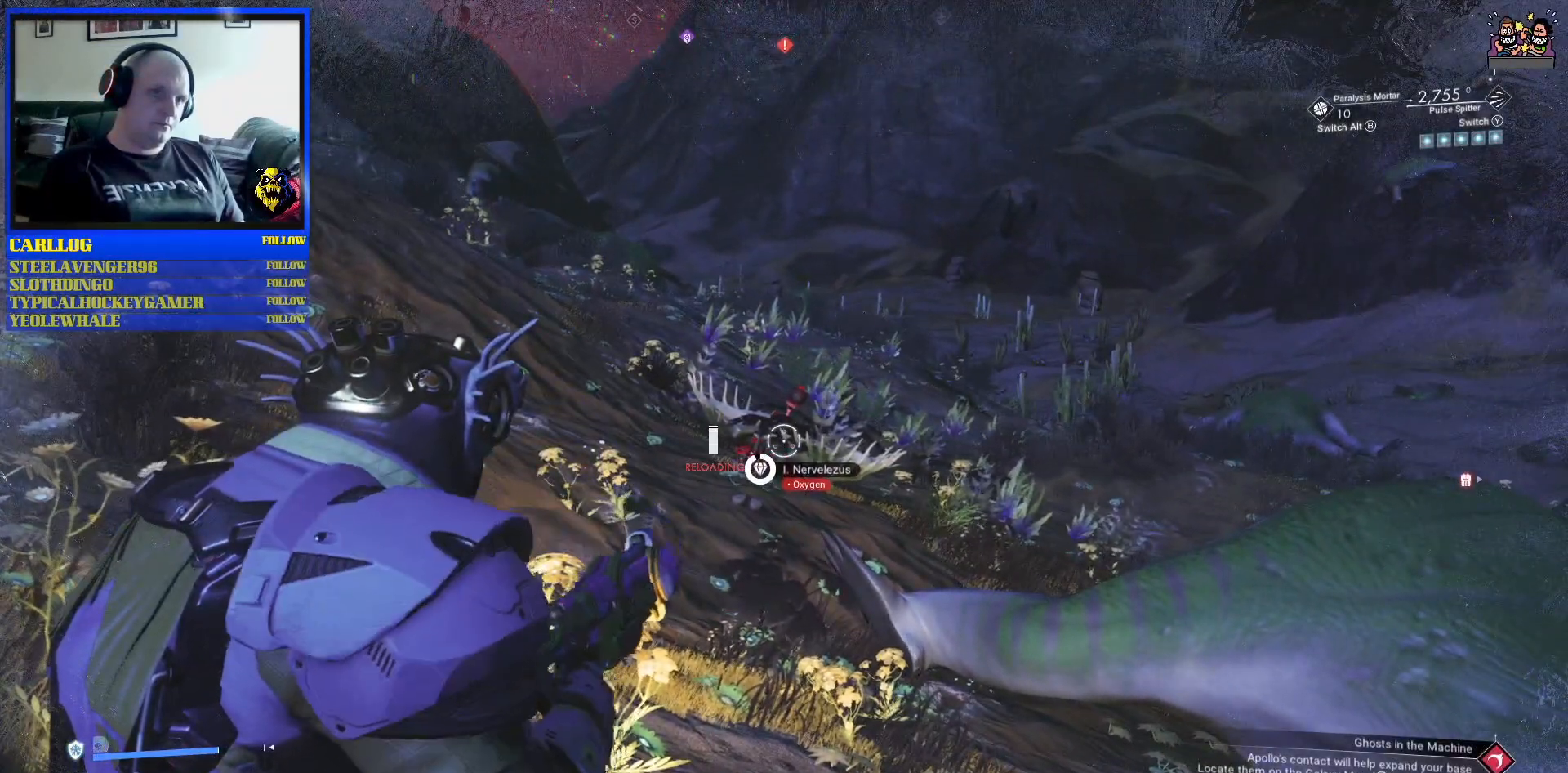
{"buttons": ["R2"], "left_stick": "center", "right_stick": "center", "events": []}
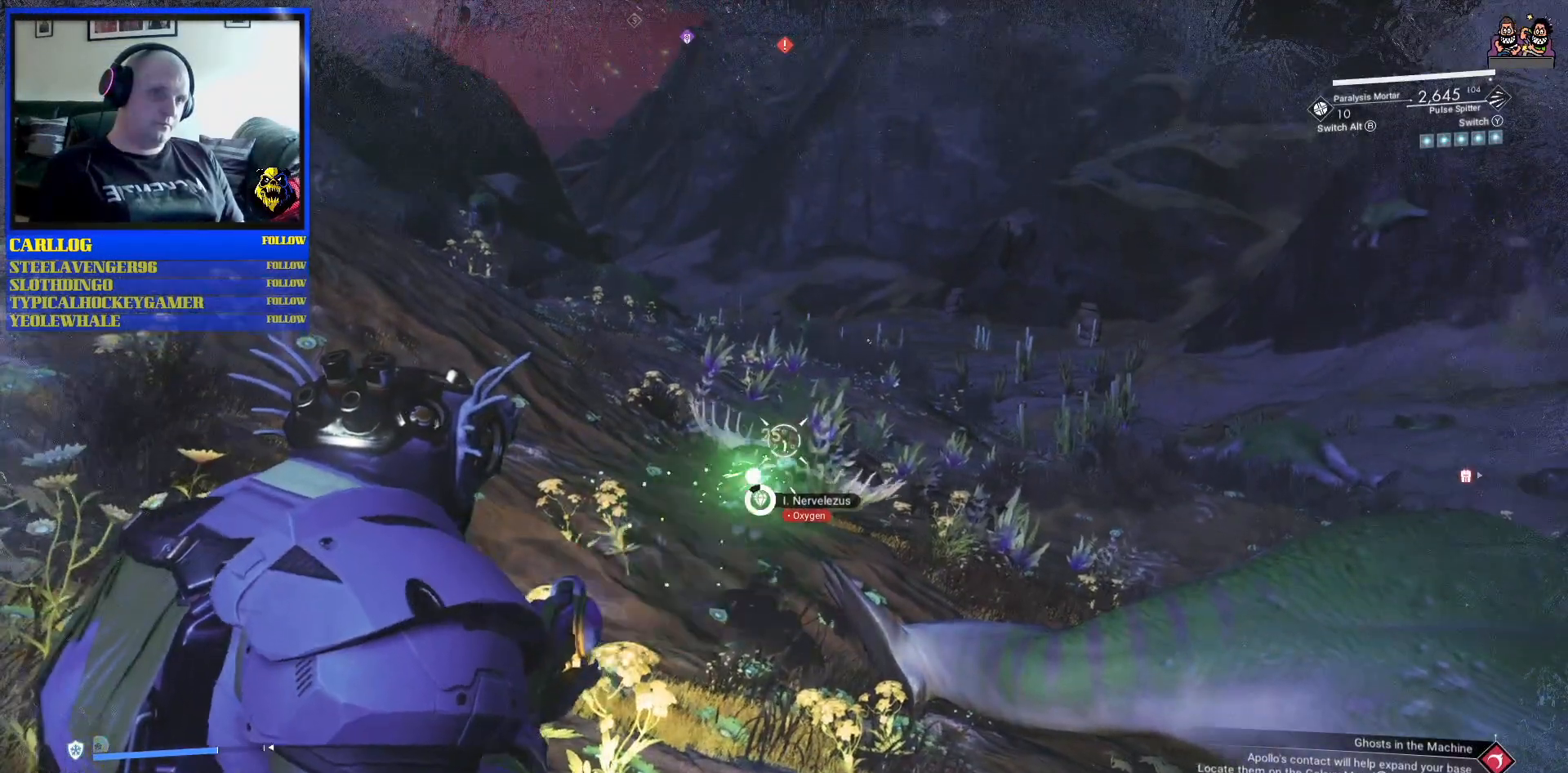
{"buttons": ["R2"], "left_stick": "center", "right_stick": "center", "events": [[83, "right_stick", "down"], [317, "right_stick", "center"]]}
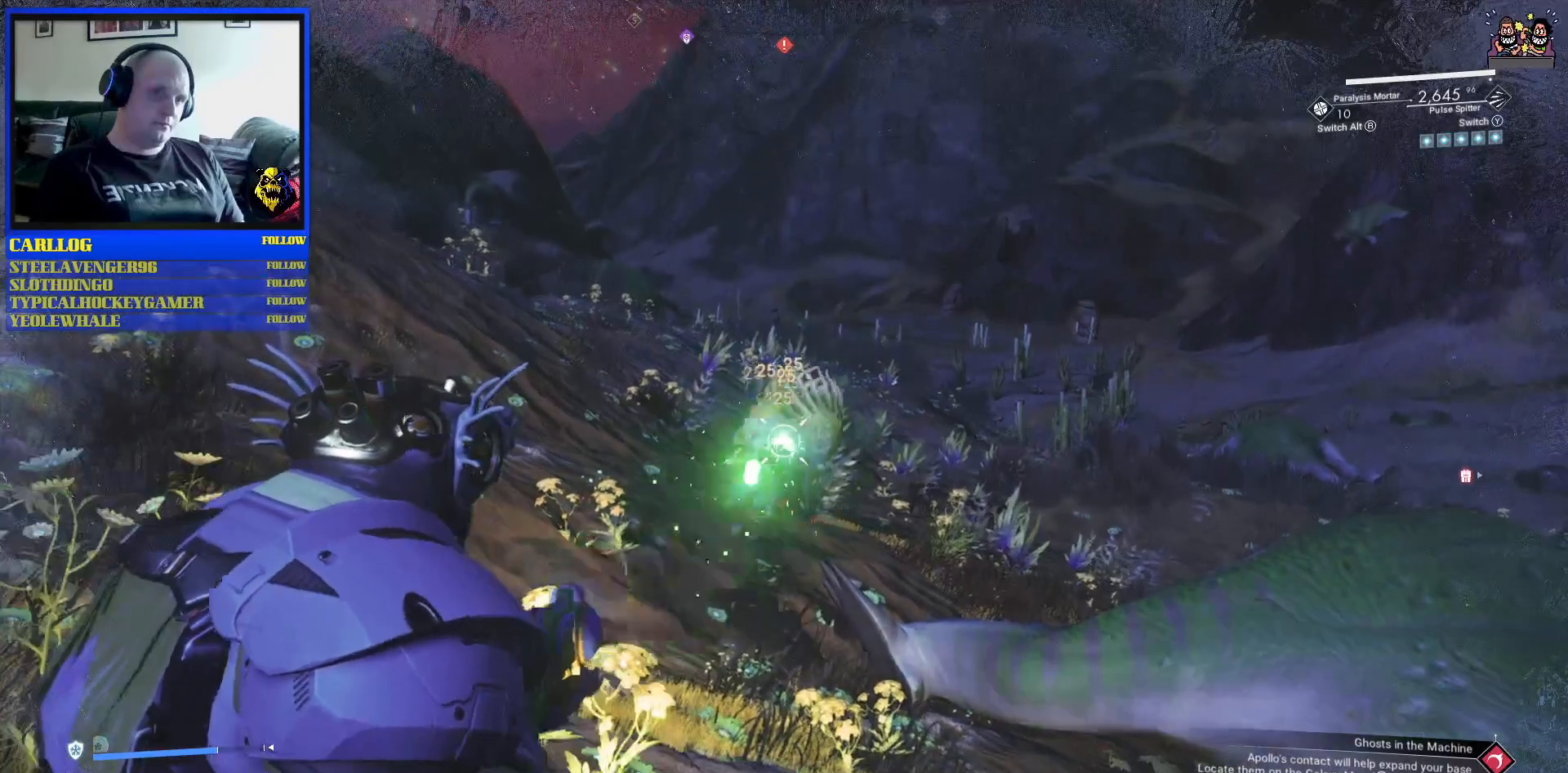
{"buttons": ["R2"], "left_stick": "center", "right_stick": "center", "events": []}
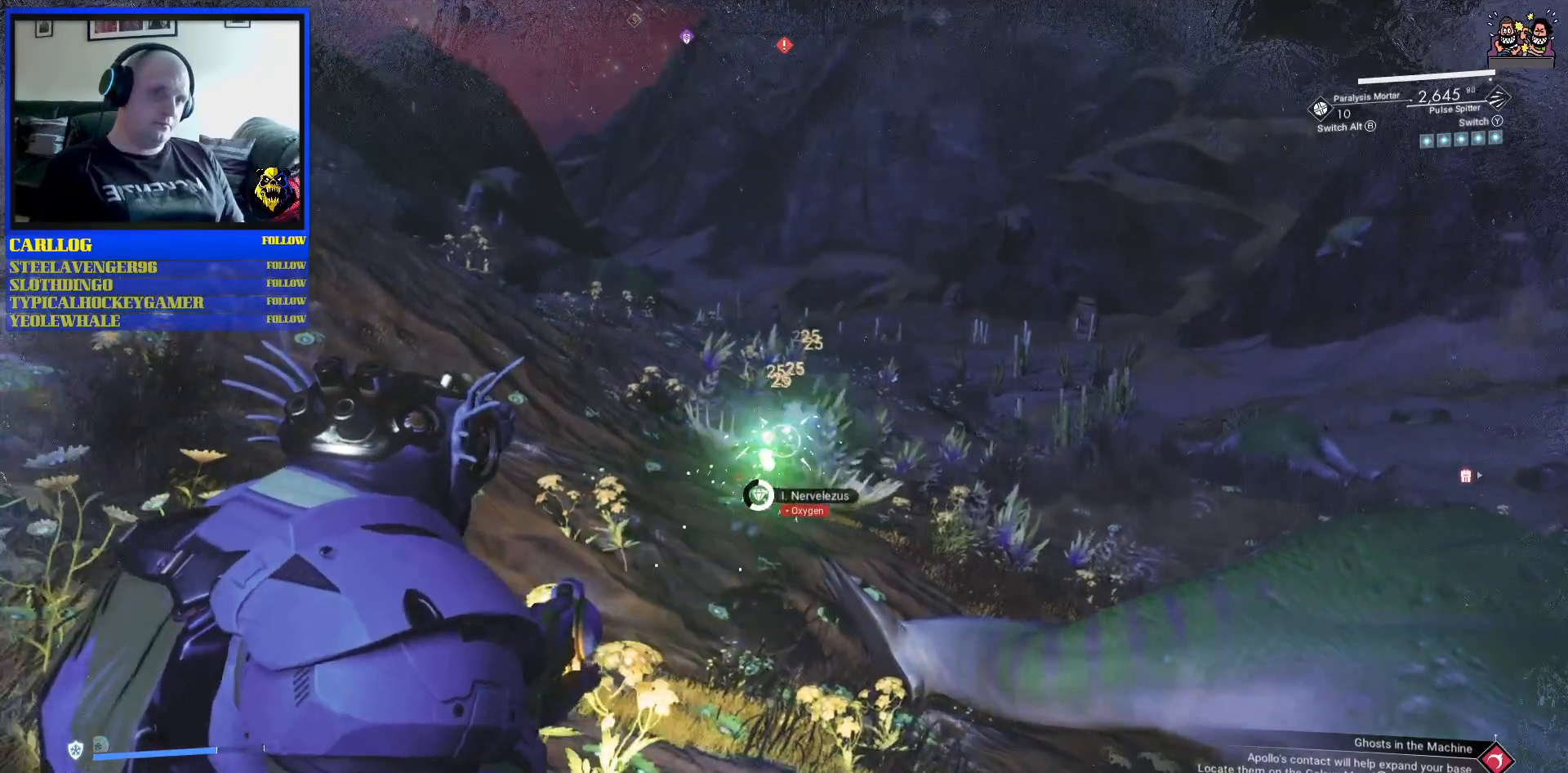
{"buttons": ["R2"], "left_stick": "center", "right_stick": "down", "events": [[117, "right_stick", "down"]]}
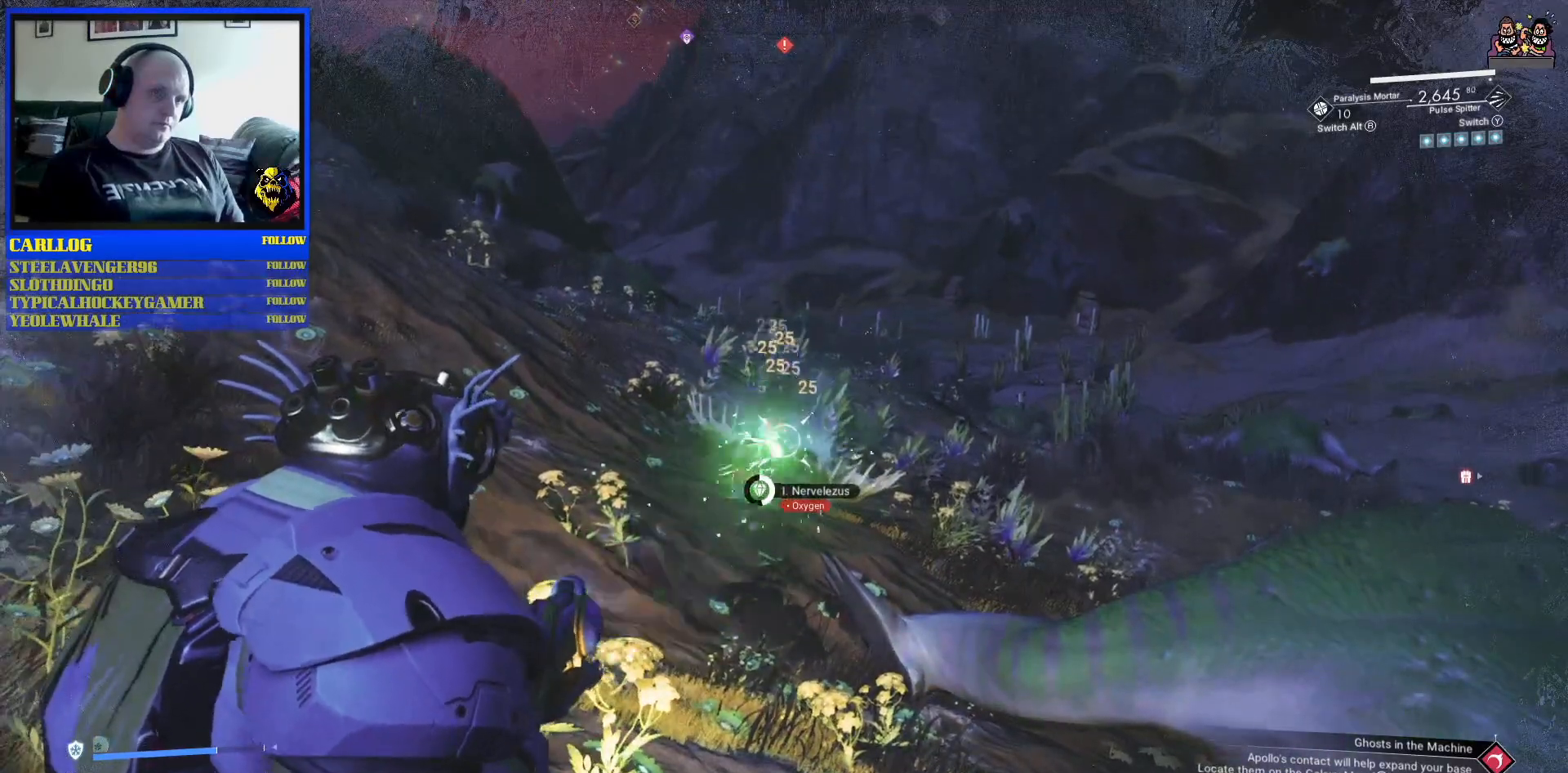
{"buttons": ["R2"], "left_stick": "center", "right_stick": "down", "events": []}
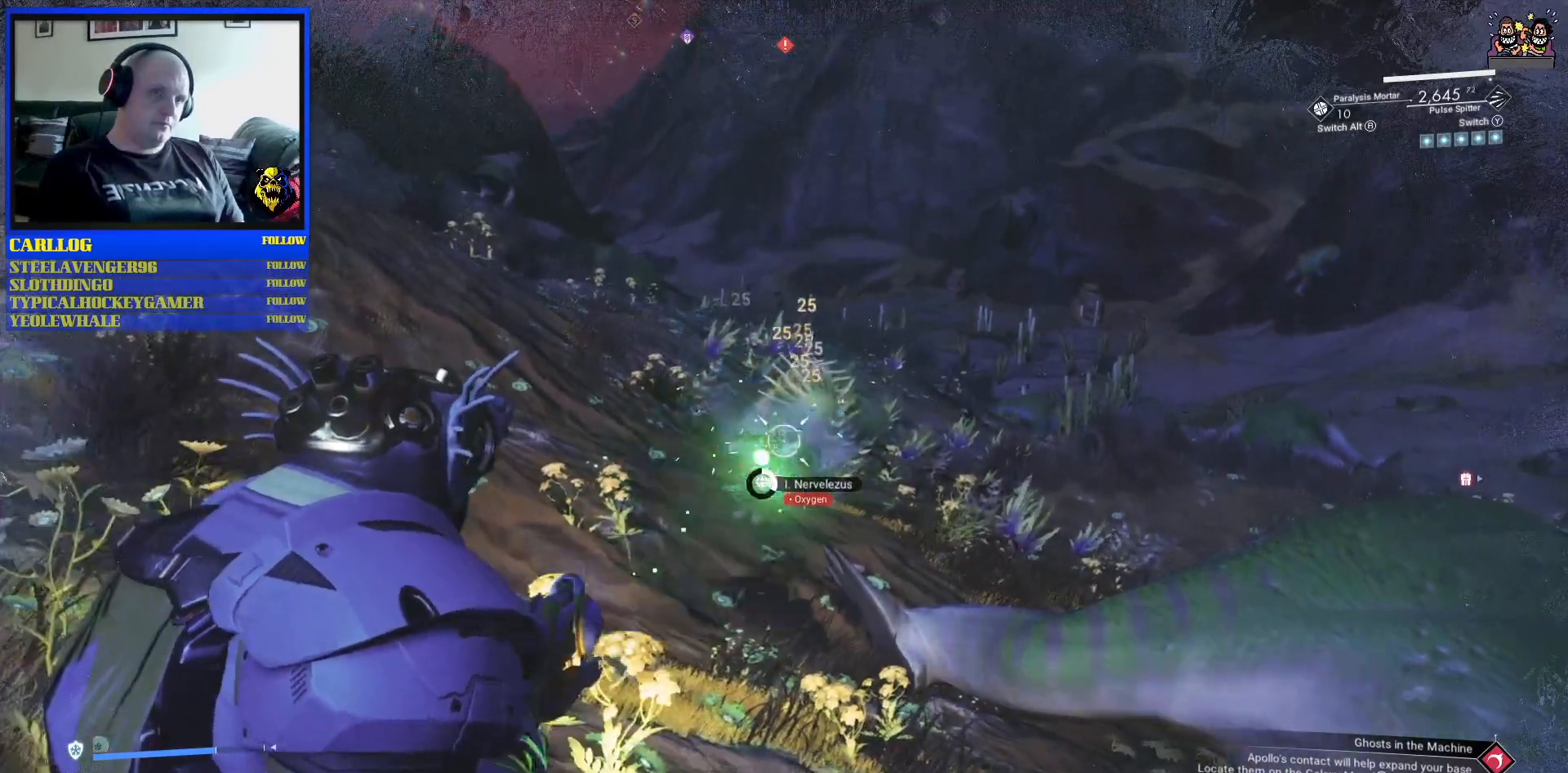
{"buttons": ["R2"], "left_stick": "center", "right_stick": "center", "events": [[17, "right_stick", "center"]]}
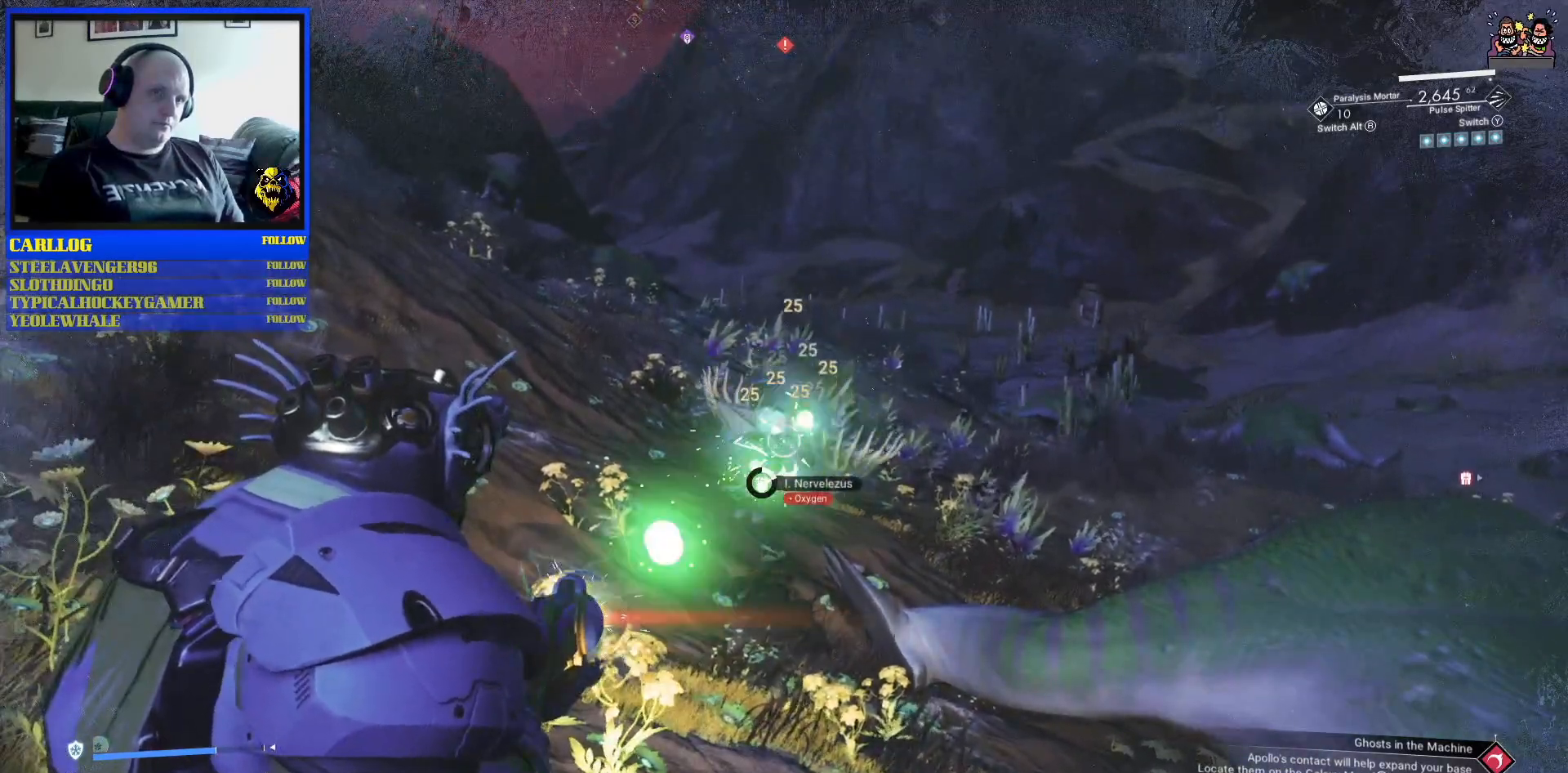
{"buttons": ["R2"], "left_stick": "center", "right_stick": "center", "events": []}
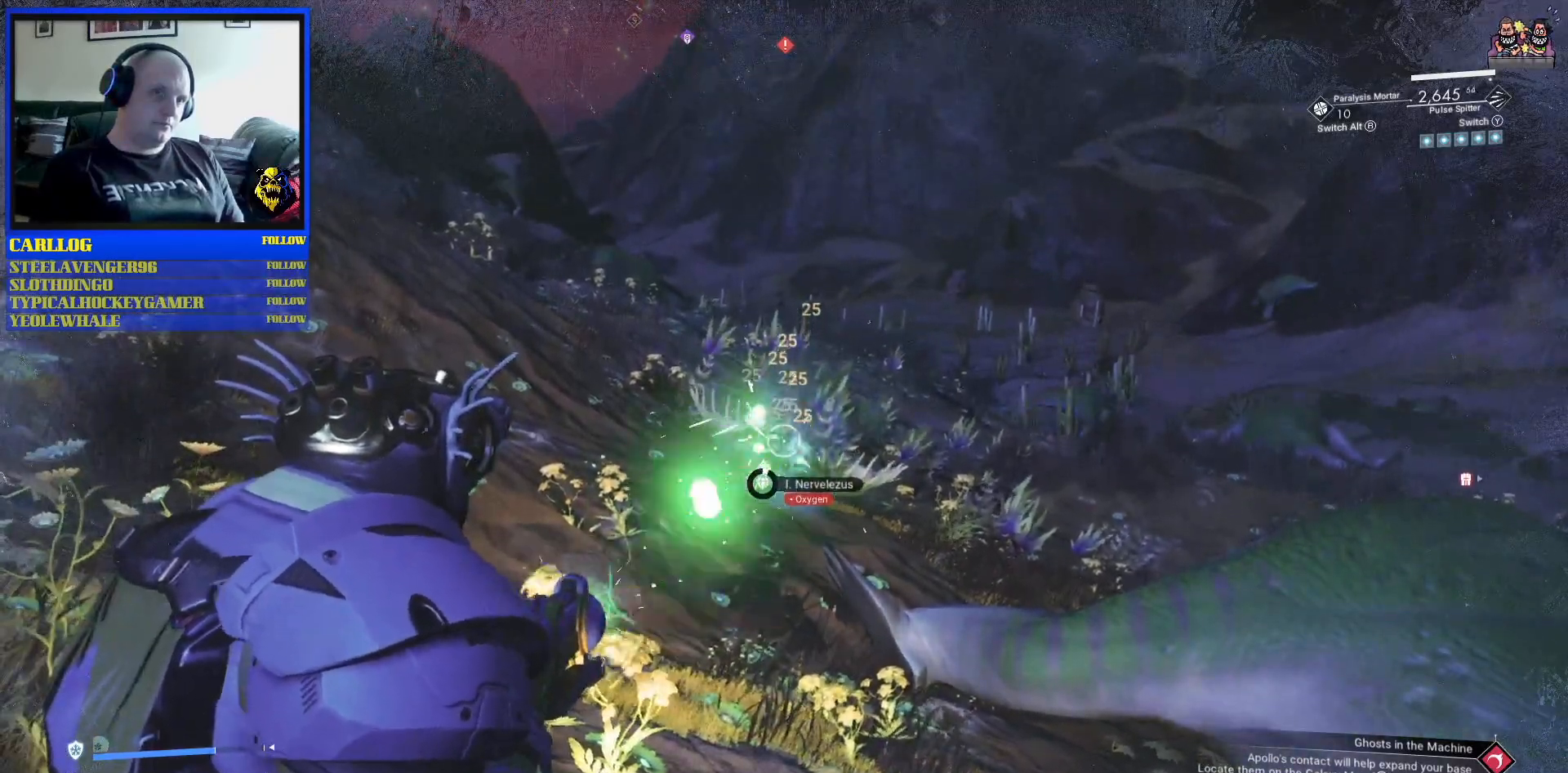
{"buttons": [], "left_stick": "center", "right_stick": "center", "events": [[250, "R2", "up"]]}
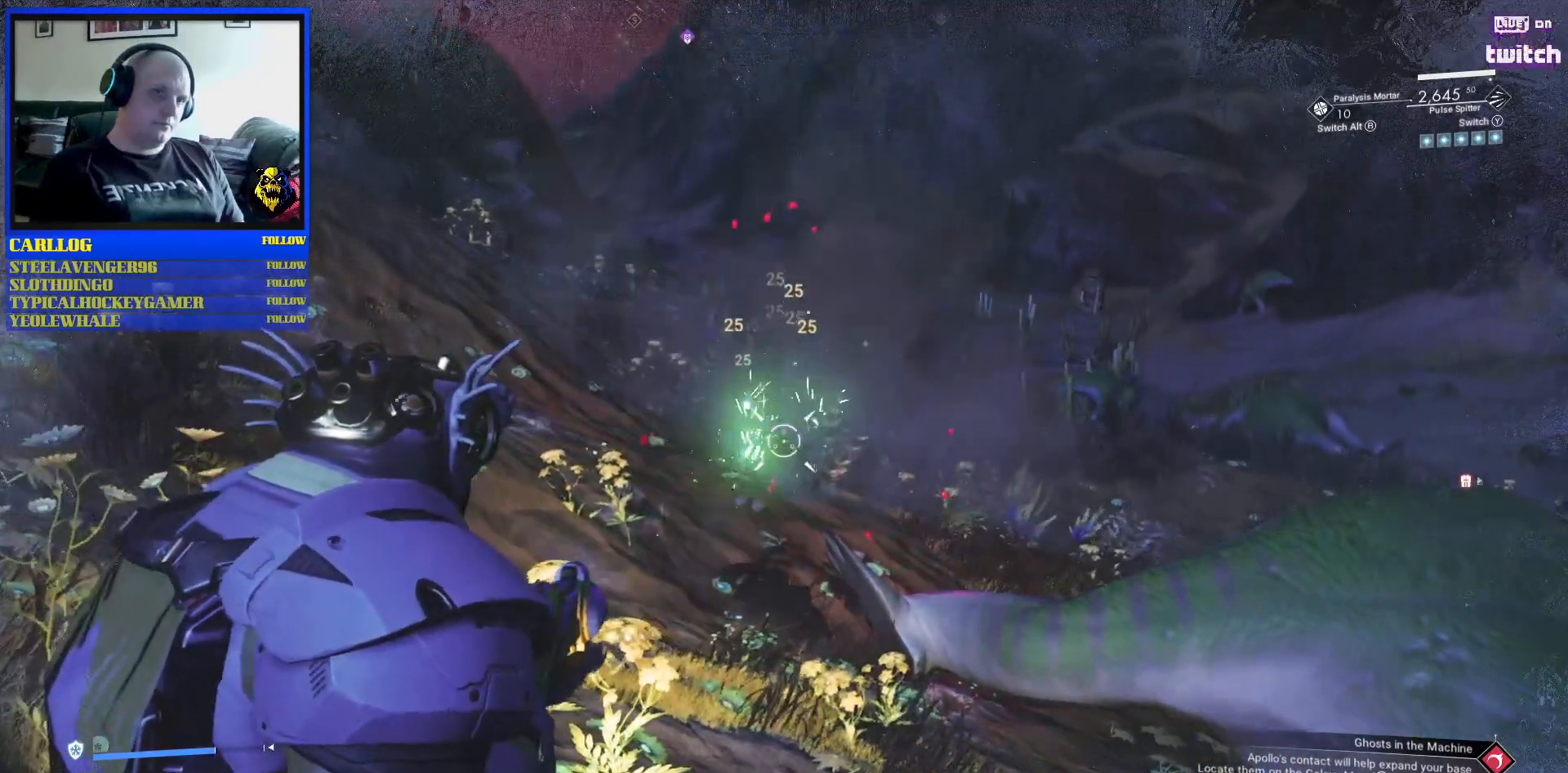
{"buttons": [], "left_stick": "center", "right_stick": "right", "events": [[183, "right_stick", "right"]]}
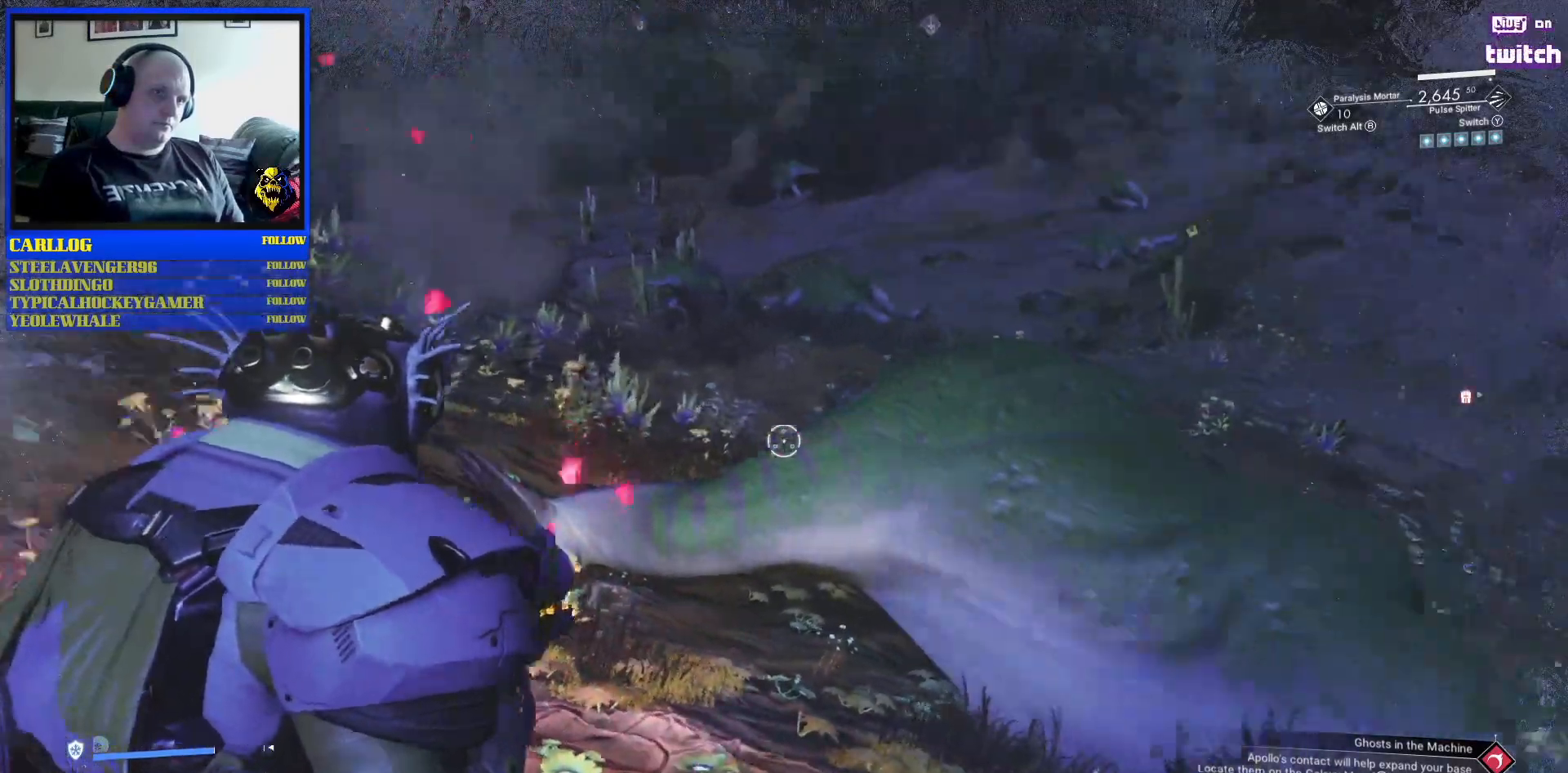
{"buttons": [], "left_stick": "center", "right_stick": "center", "events": [[350, "right_stick", "center"]]}
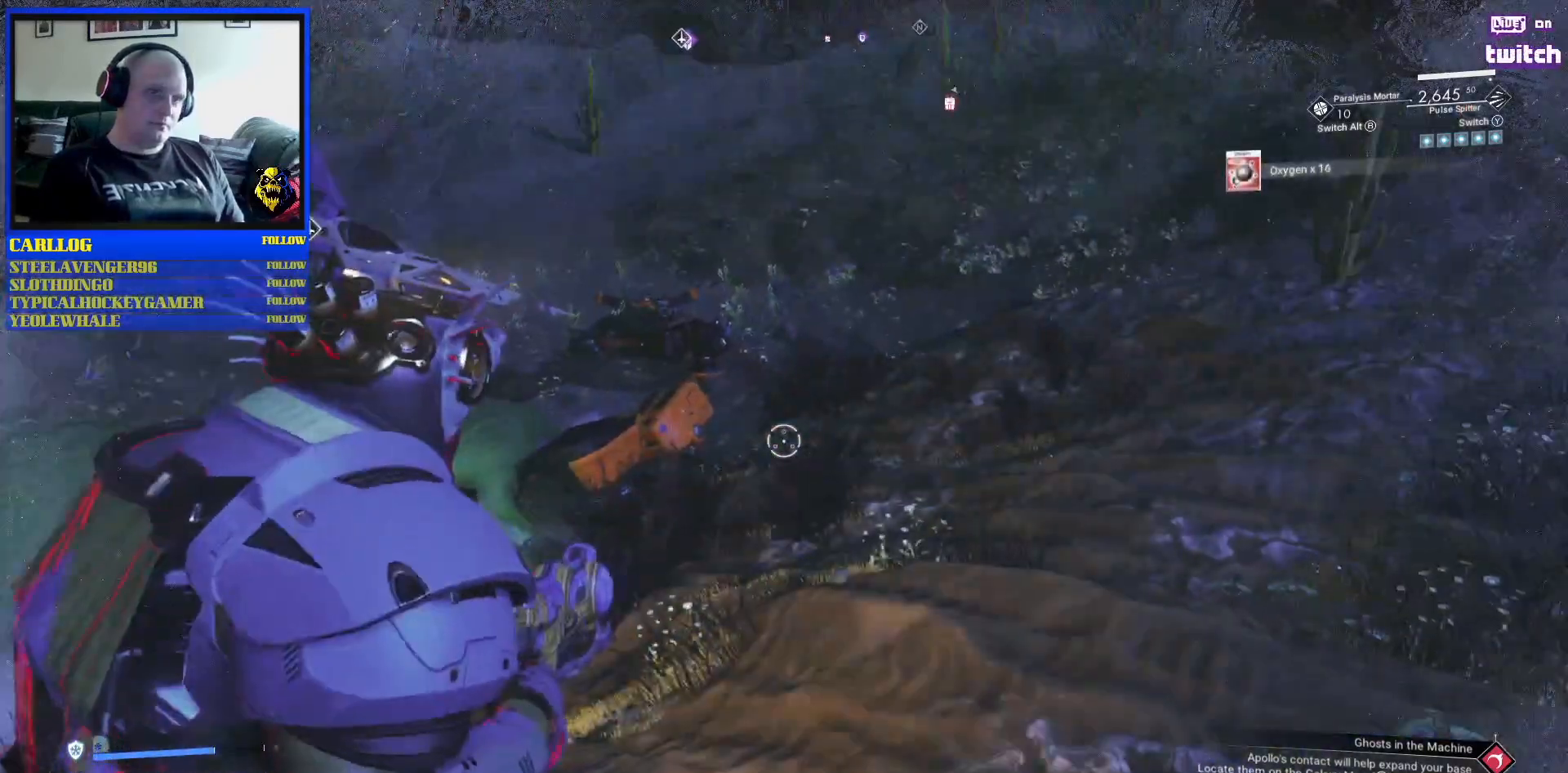
{"buttons": [], "left_stick": "right", "right_stick": "left", "events": [[167, "left_stick", "right"], [200, "right_stick", "left"]]}
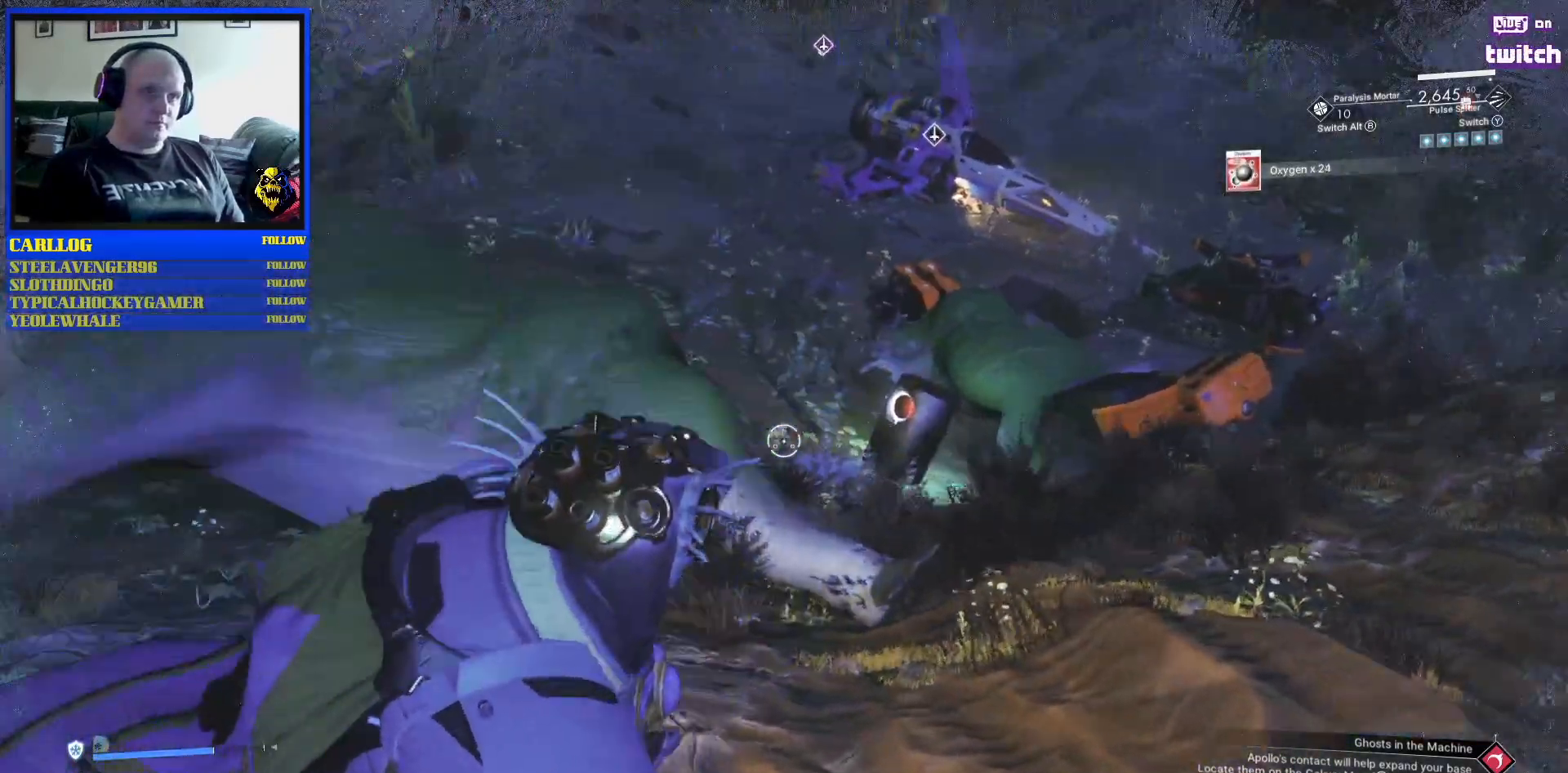
{"buttons": [], "left_stick": "right", "right_stick": "center", "events": [[183, "right_stick", "center"]]}
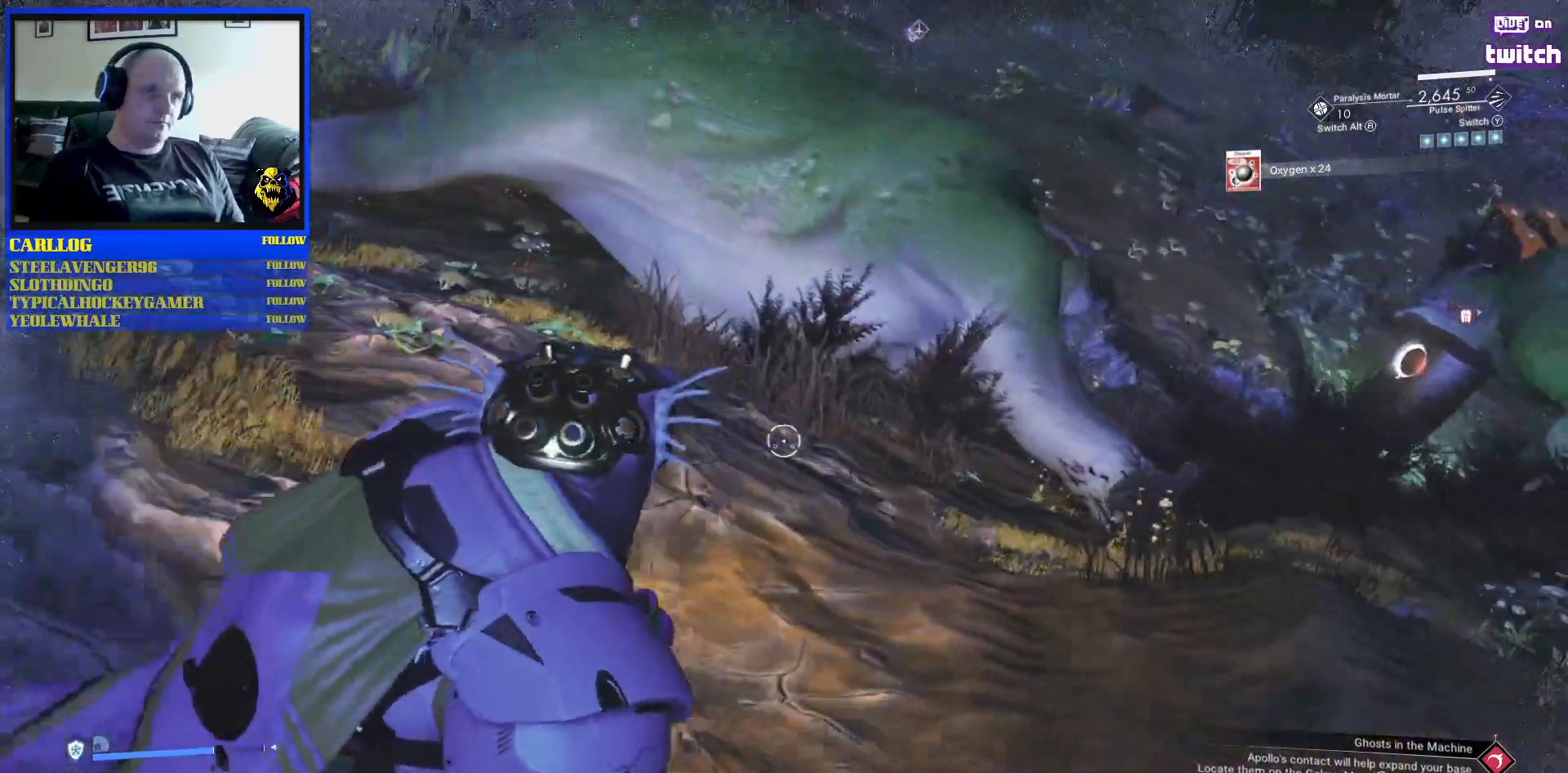
{"buttons": [], "left_stick": "up-right", "right_stick": "right", "events": [[150, "right_stick", "right"], [367, "left_stick", "up-right"], [417, "right_stick", "center"], [483, "right_stick", "right"]]}
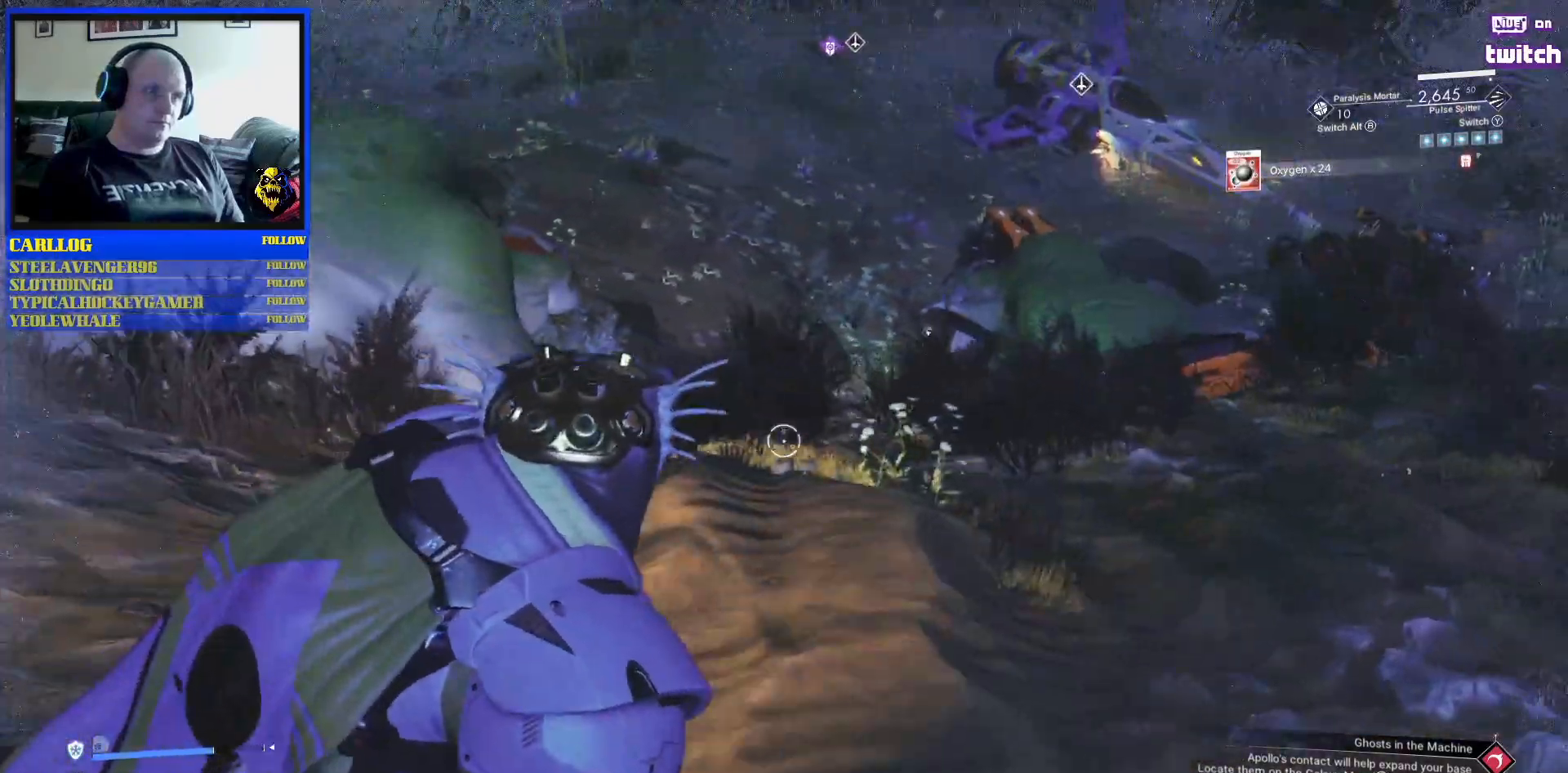
{"buttons": [], "left_stick": "up-right", "right_stick": "down", "events": [[433, "right_stick", "center"], [483, "right_stick", "down"]]}
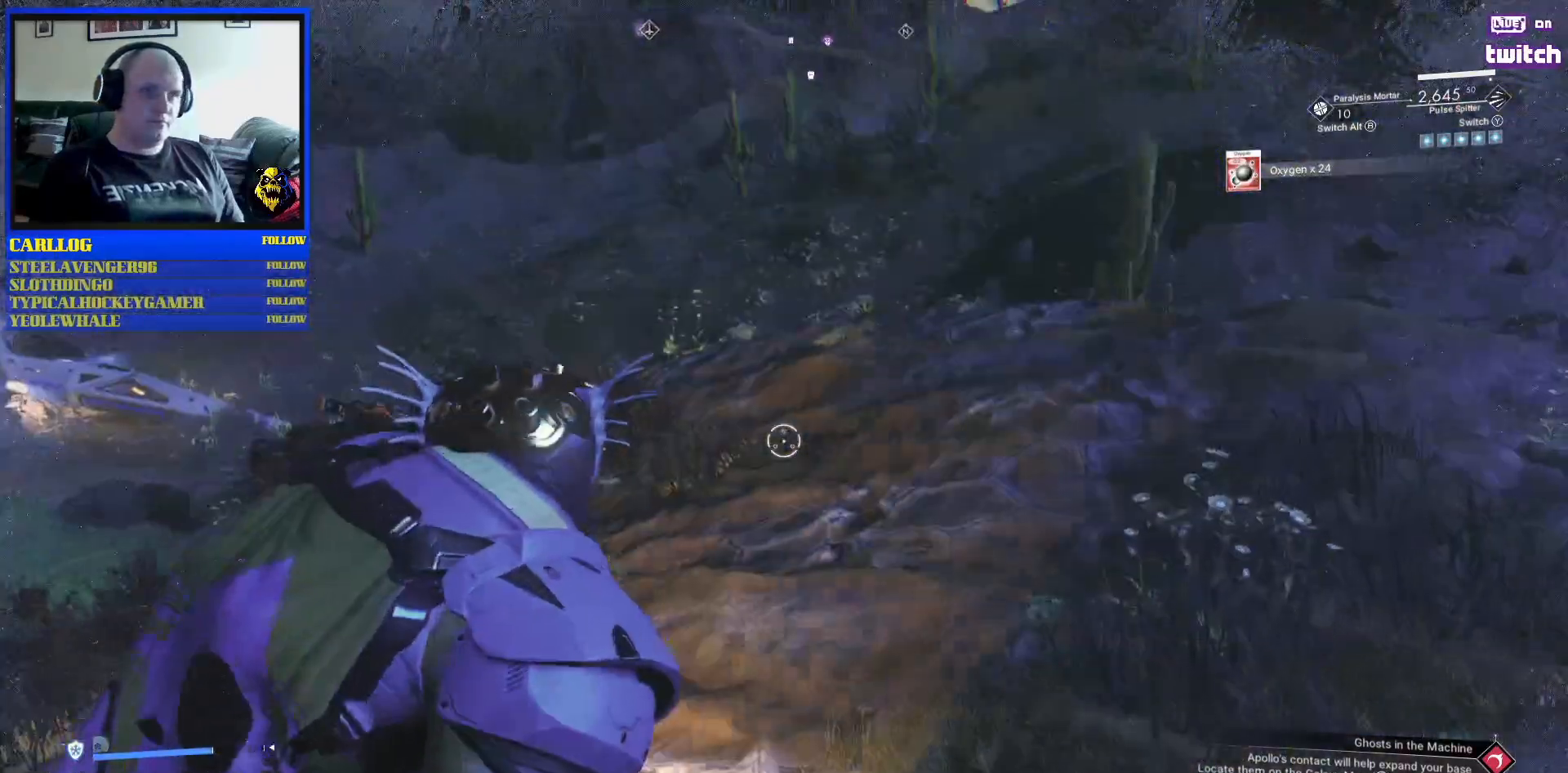
{"buttons": ["R1"], "left_stick": "up", "right_stick": "center", "events": [[183, "left_stick", "up"], [200, "right_stick", "center"], [300, "right_stick", "up"], [450, "R1", "down"], [483, "right_stick", "center"]]}
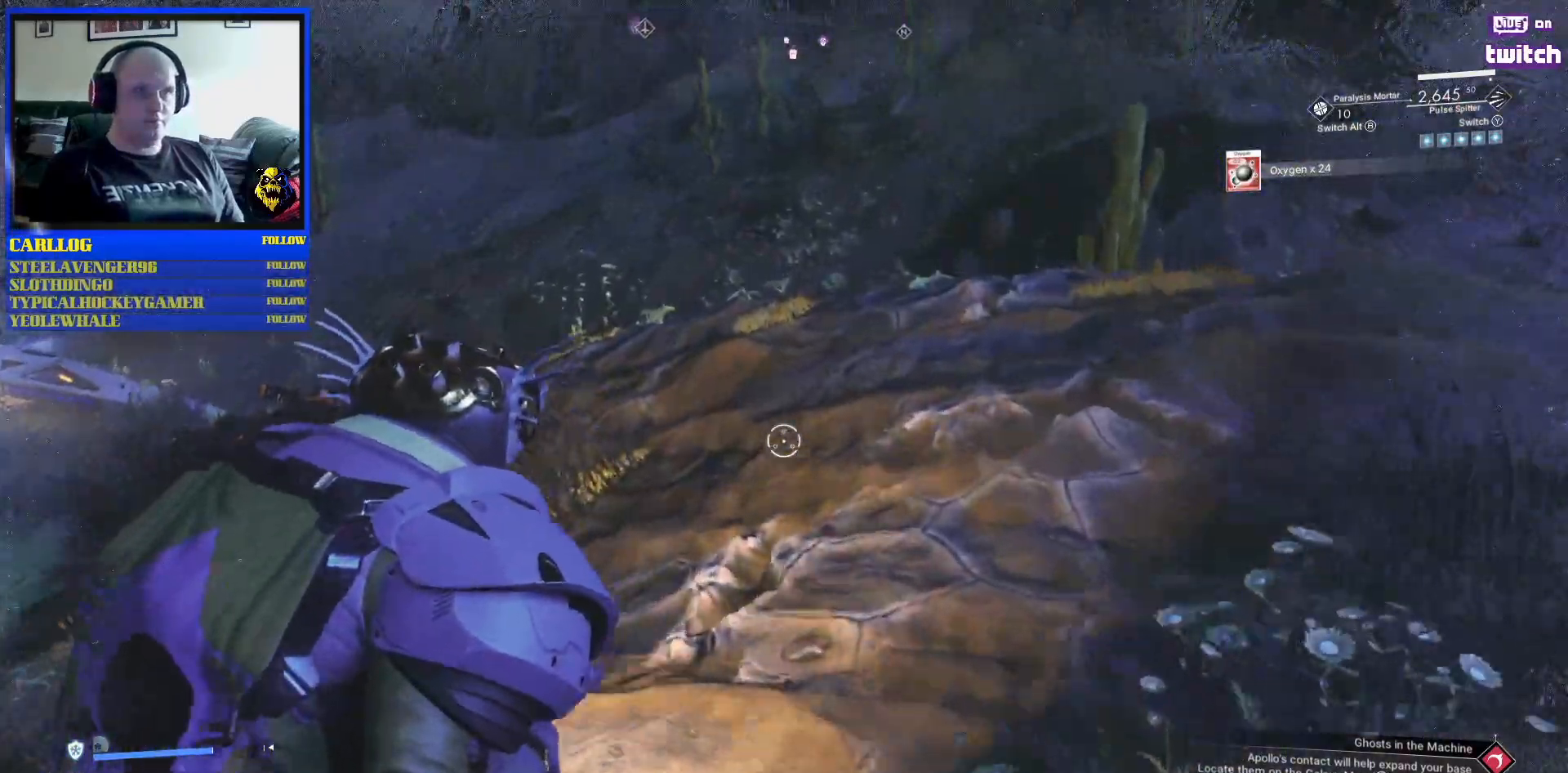
{"buttons": [], "left_stick": "right", "right_stick": "center", "events": [[117, "R1", "up"], [183, "left_stick", "up-right"], [450, "left_stick", "right"]]}
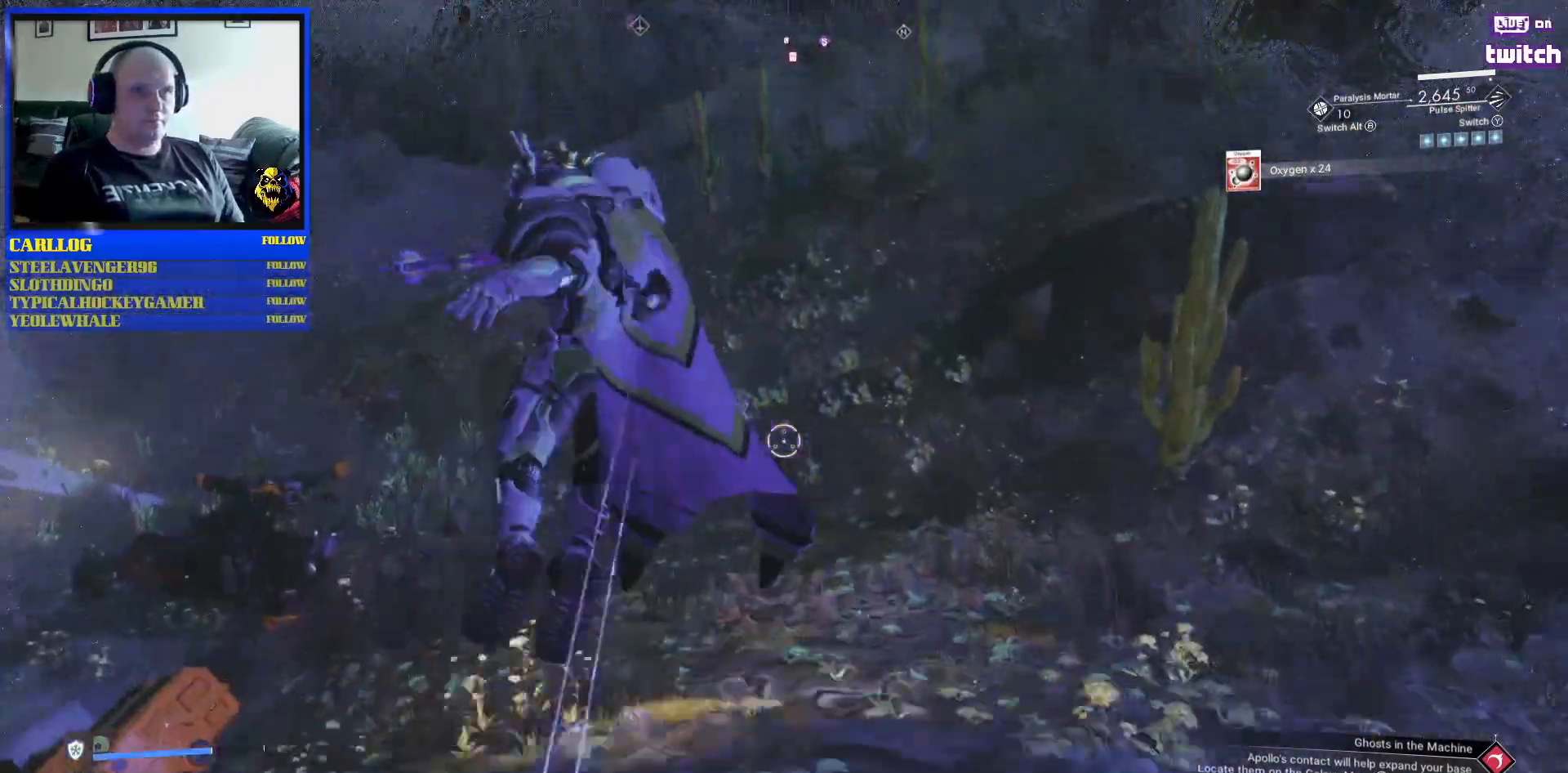
{"buttons": [], "left_stick": "down", "right_stick": "center", "events": [[100, "left_stick", "center"], [167, "left_stick", "down"]]}
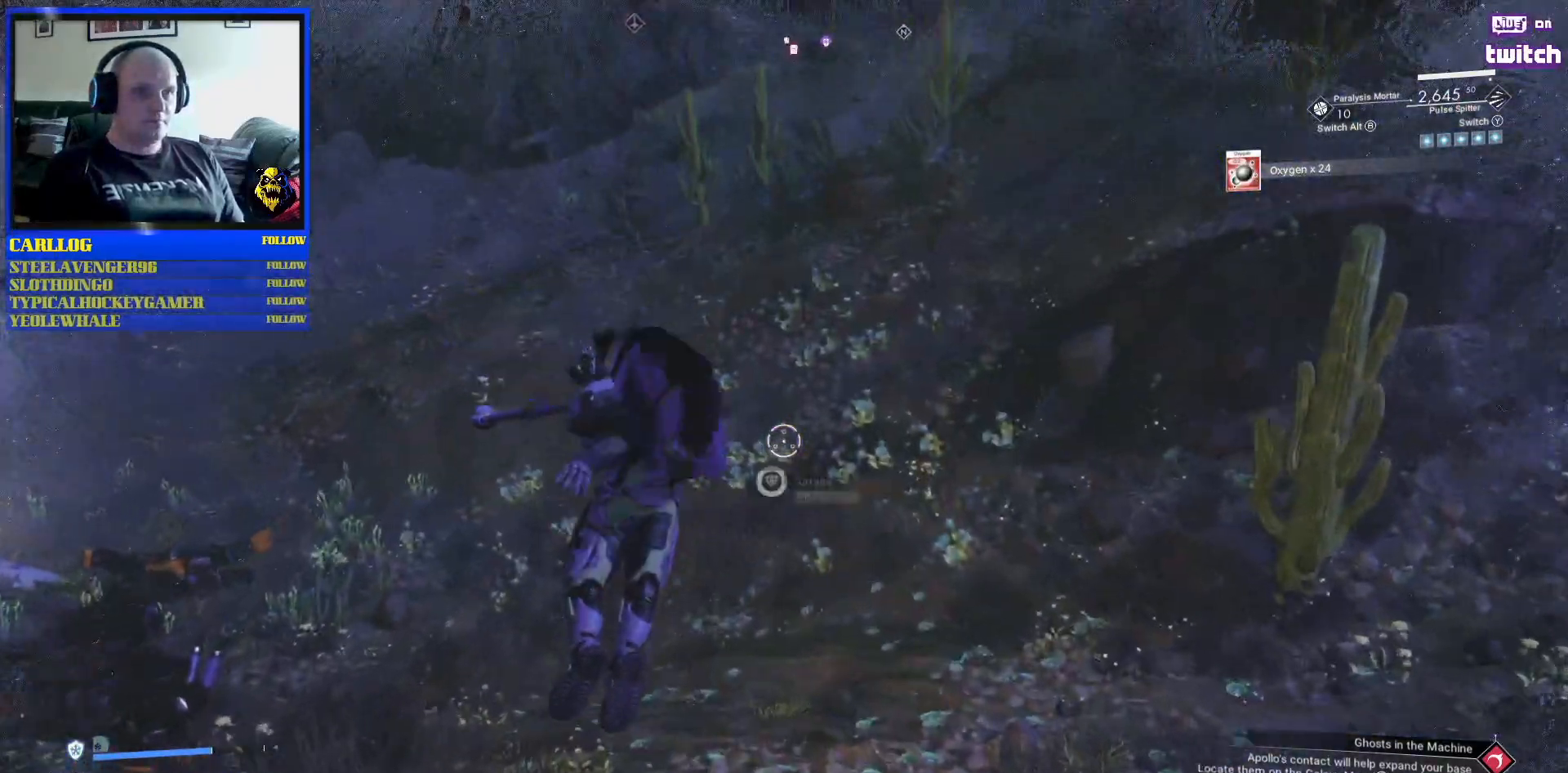
{"buttons": [], "left_stick": "up", "right_stick": "center", "events": [[67, "left_stick", "down-left"], [233, "left_stick", "center"], [283, "left_stick", "up"]]}
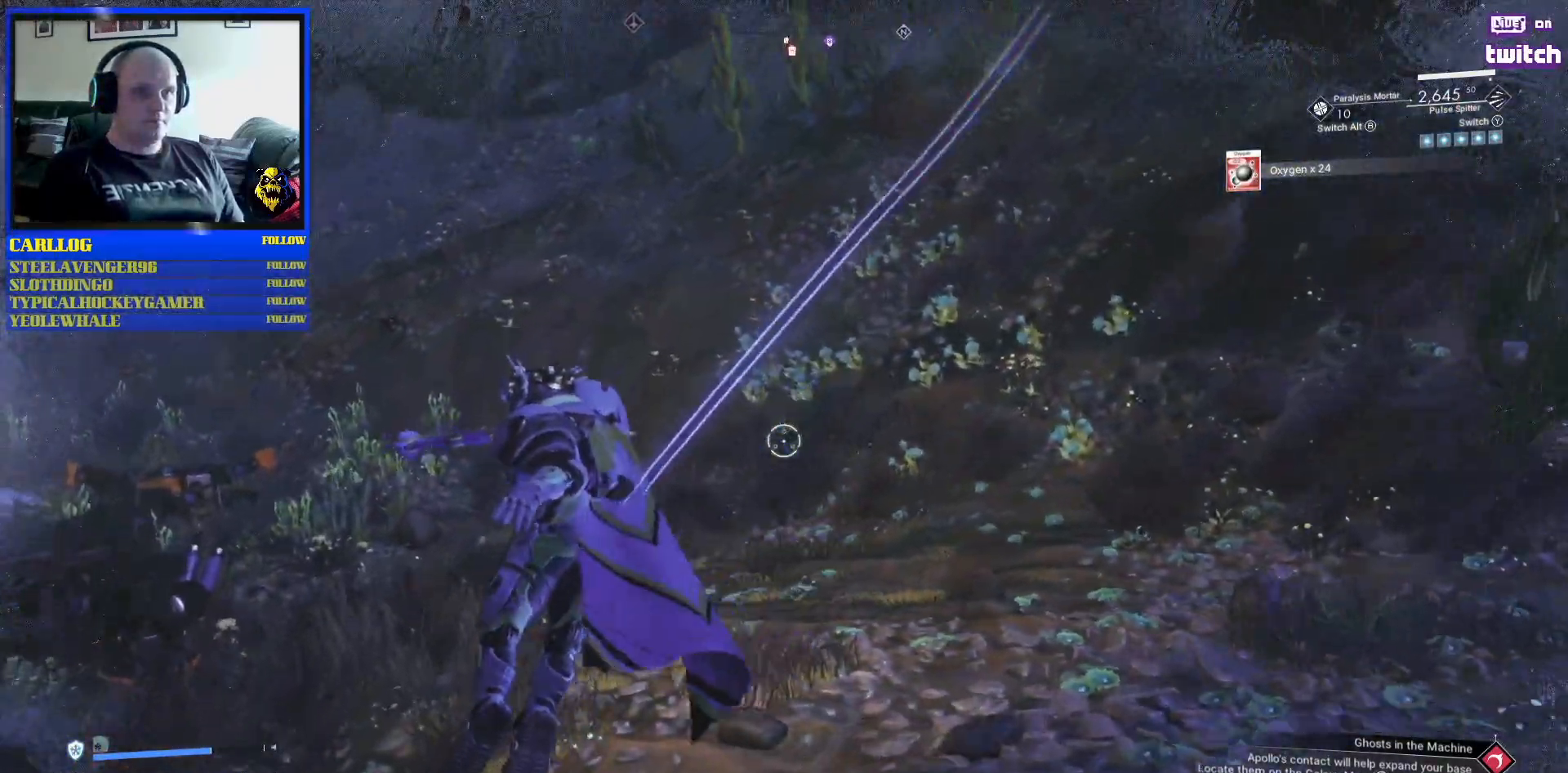
{"buttons": [], "left_stick": "up-right", "right_stick": "left", "events": [[50, "left_stick", "up-right"], [117, "right_stick", "left"], [167, "left_stick", "right"], [467, "left_stick", "up-right"]]}
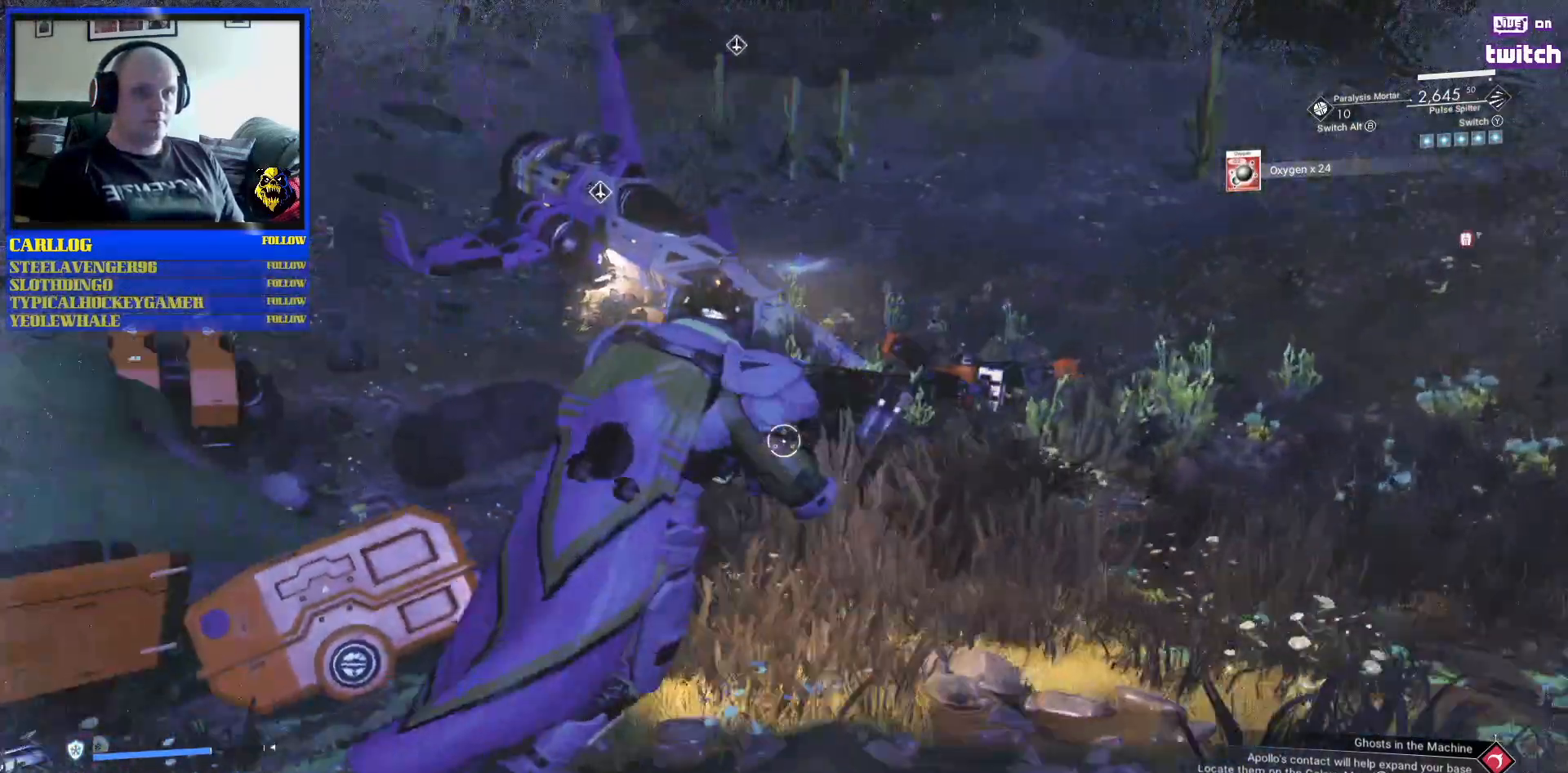
{"buttons": [], "left_stick": "right", "right_stick": "center", "events": [[167, "right_stick", "center"], [483, "left_stick", "right"]]}
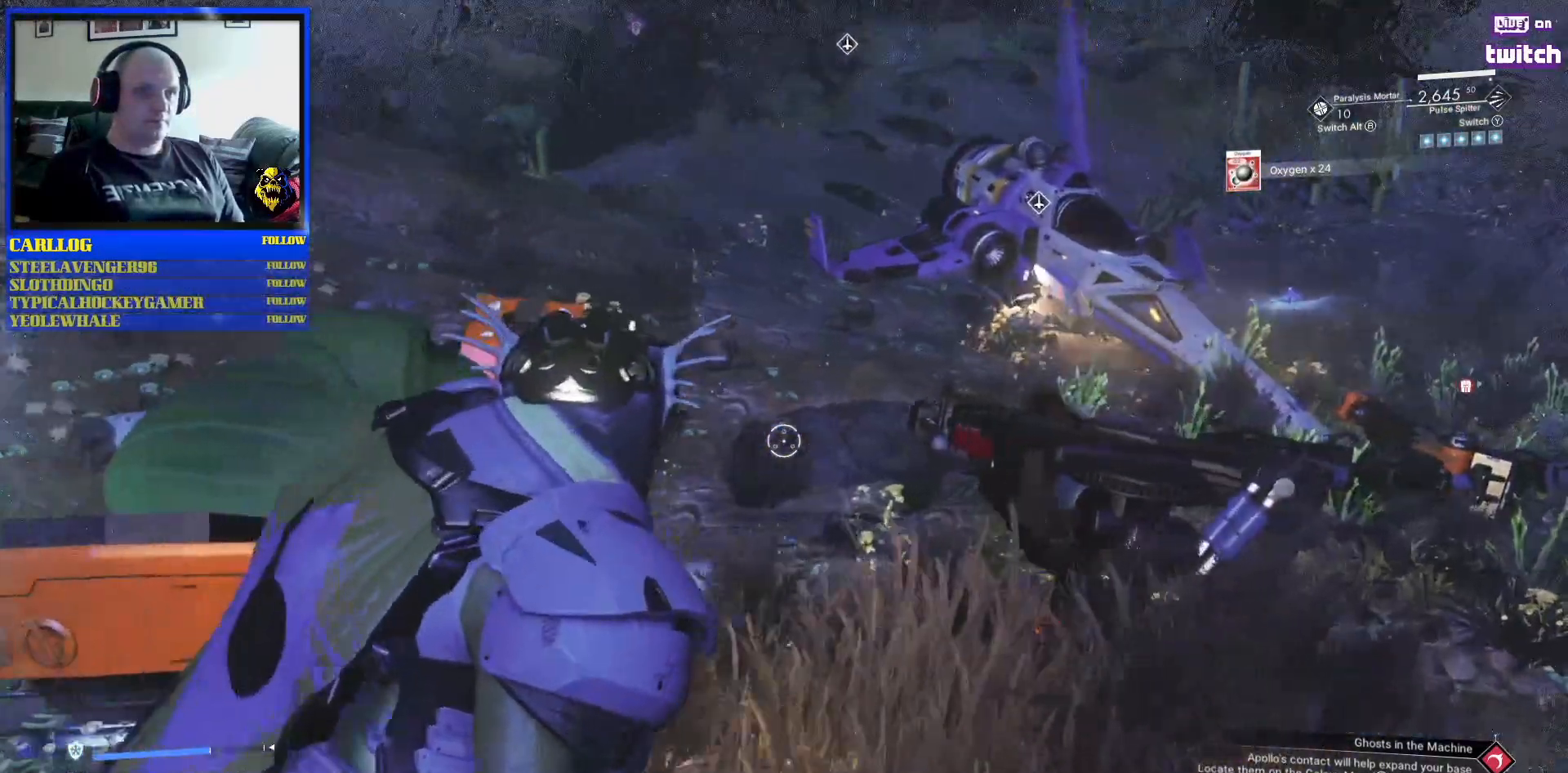
{"buttons": [], "left_stick": "up-right", "right_stick": "left", "events": [[150, "right_stick", "left"], [300, "left_stick", "up-right"]]}
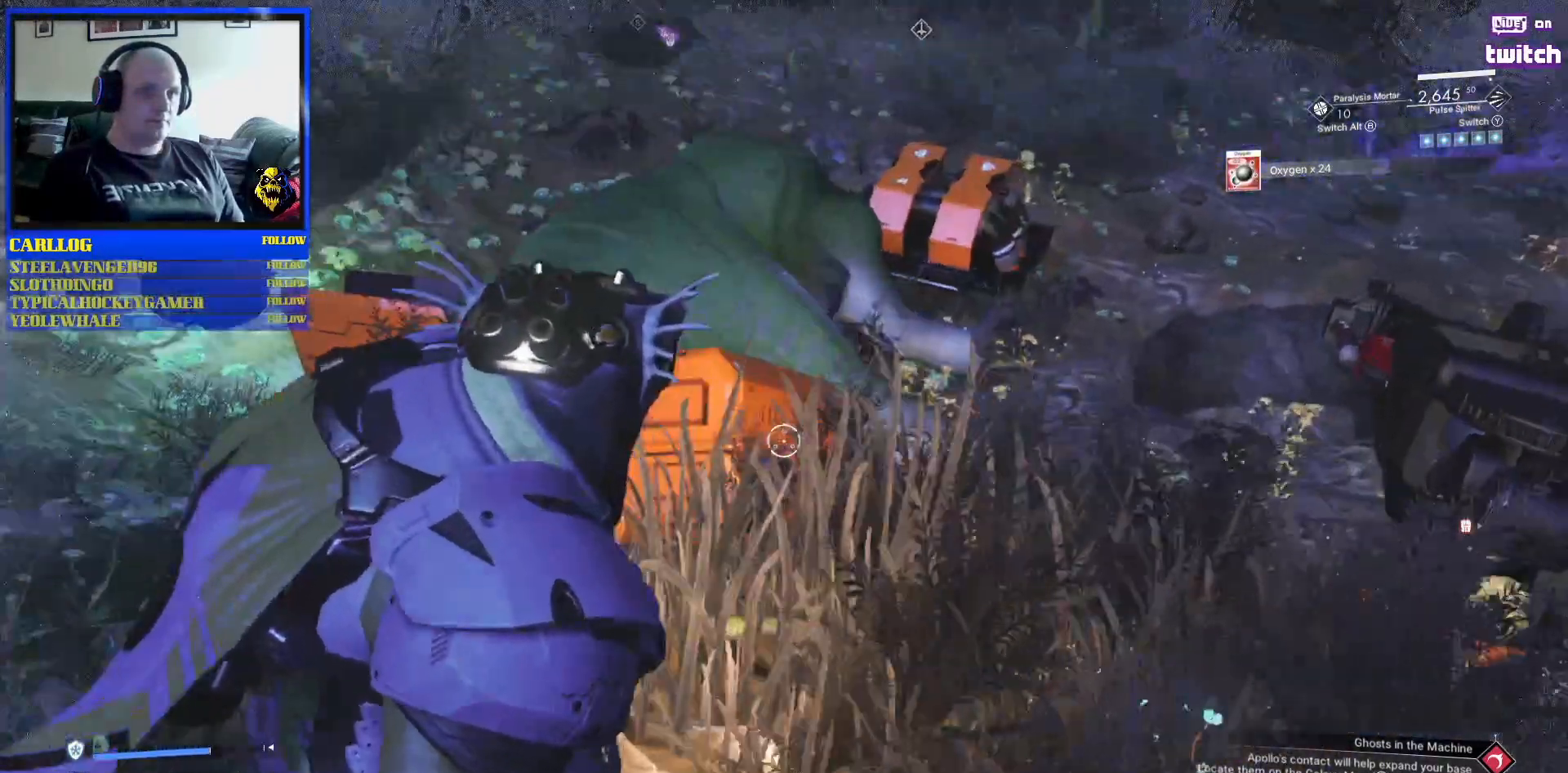
{"buttons": [], "left_stick": "up-right", "right_stick": "left", "events": []}
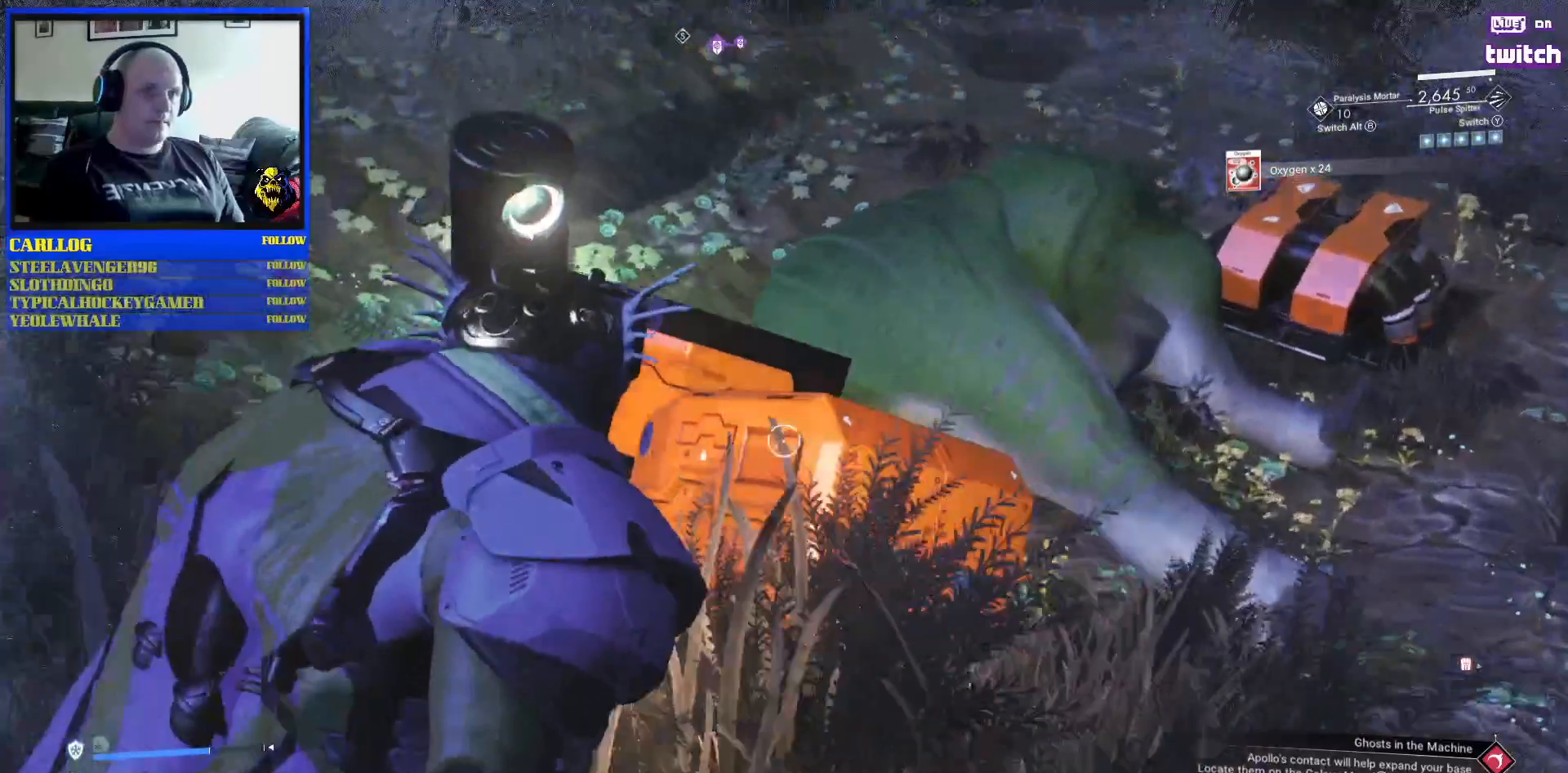
{"buttons": [], "left_stick": "up-right", "right_stick": "center", "events": [[17, "right_stick", "center"]]}
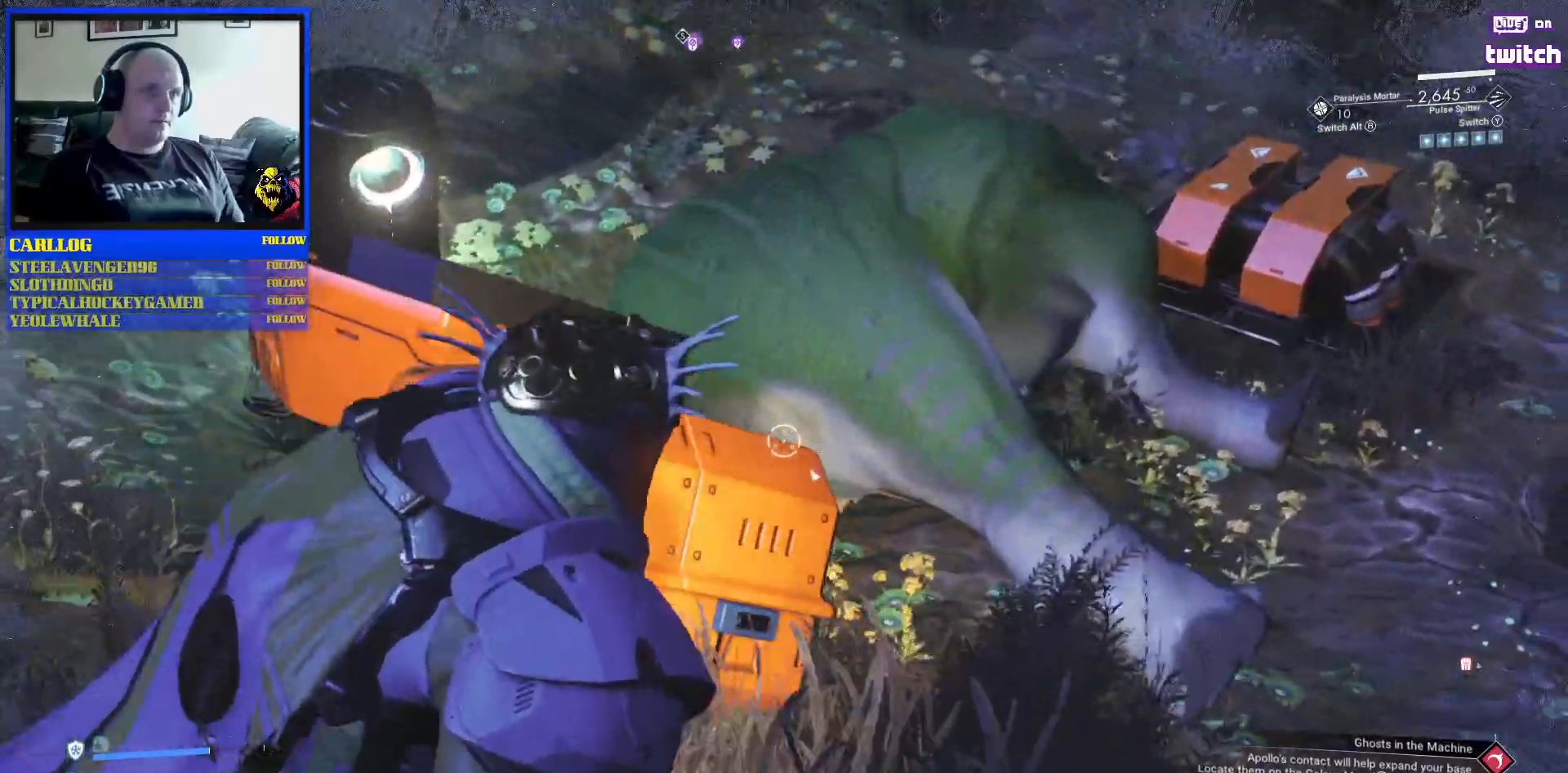
{"buttons": [], "left_stick": "up-right", "right_stick": "left", "events": [[67, "right_stick", "left"], [133, "right_stick", "down-left"], [300, "right_stick", "left"]]}
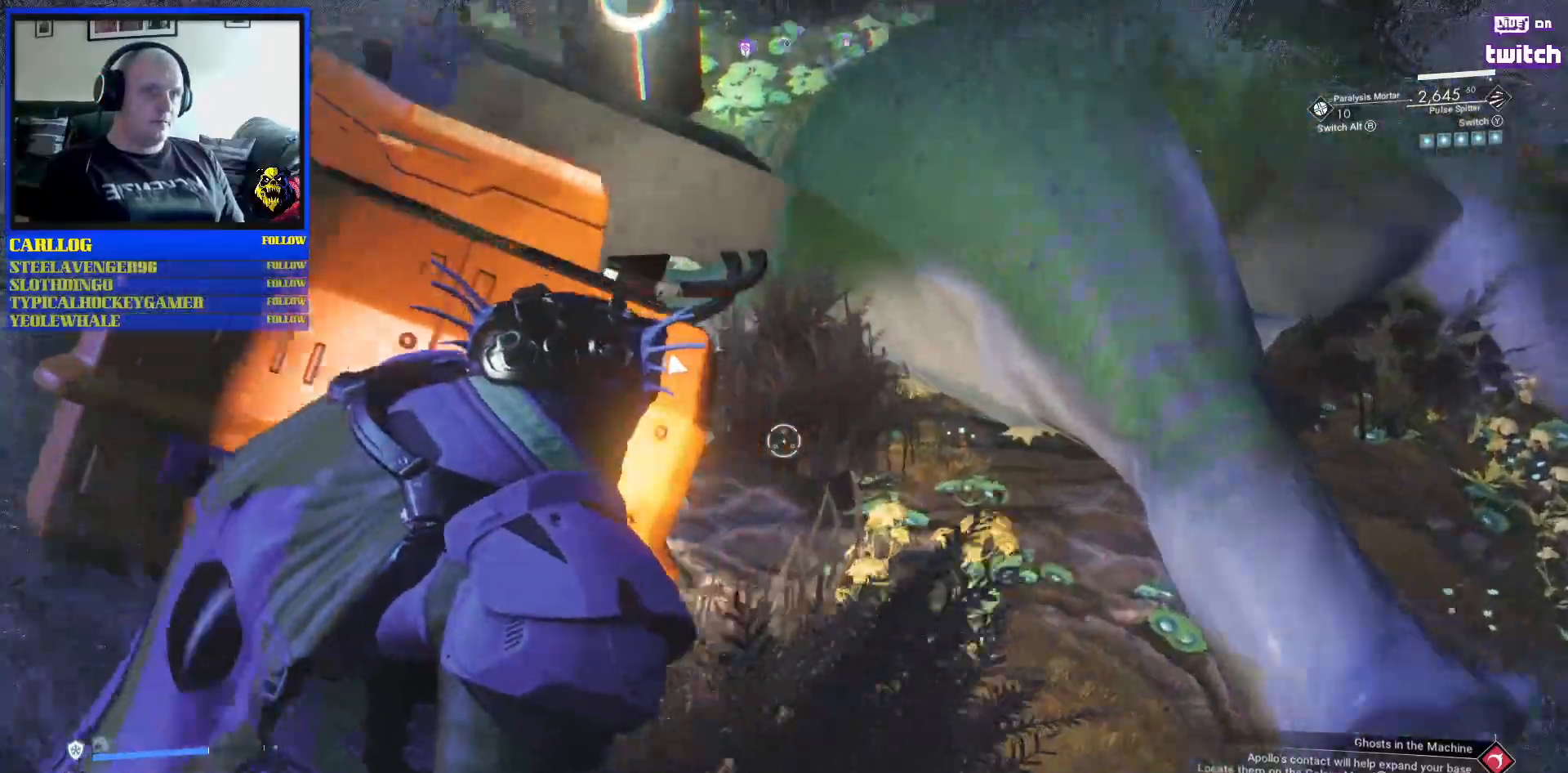
{"buttons": [], "left_stick": "up", "right_stick": "up-left", "events": [[117, "left_stick", "right"], [150, "right_stick", "up-left"], [333, "left_stick", "up-right"], [467, "left_stick", "up"]]}
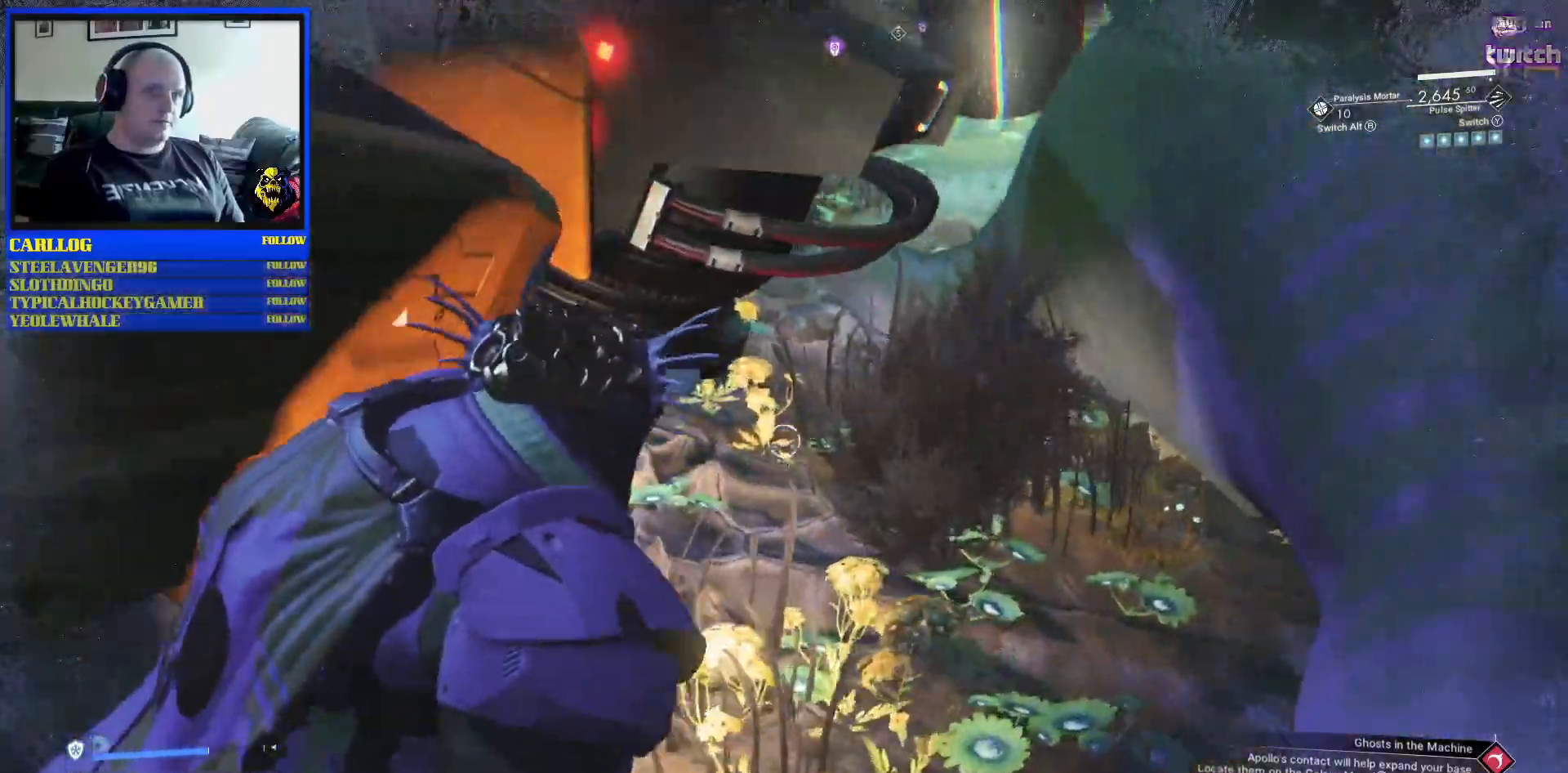
{"buttons": [], "left_stick": "right", "right_stick": "center", "events": [[117, "right_stick", "center"], [167, "left_stick", "right"], [183, "right_stick", "down-right"], [500, "right_stick", "center"]]}
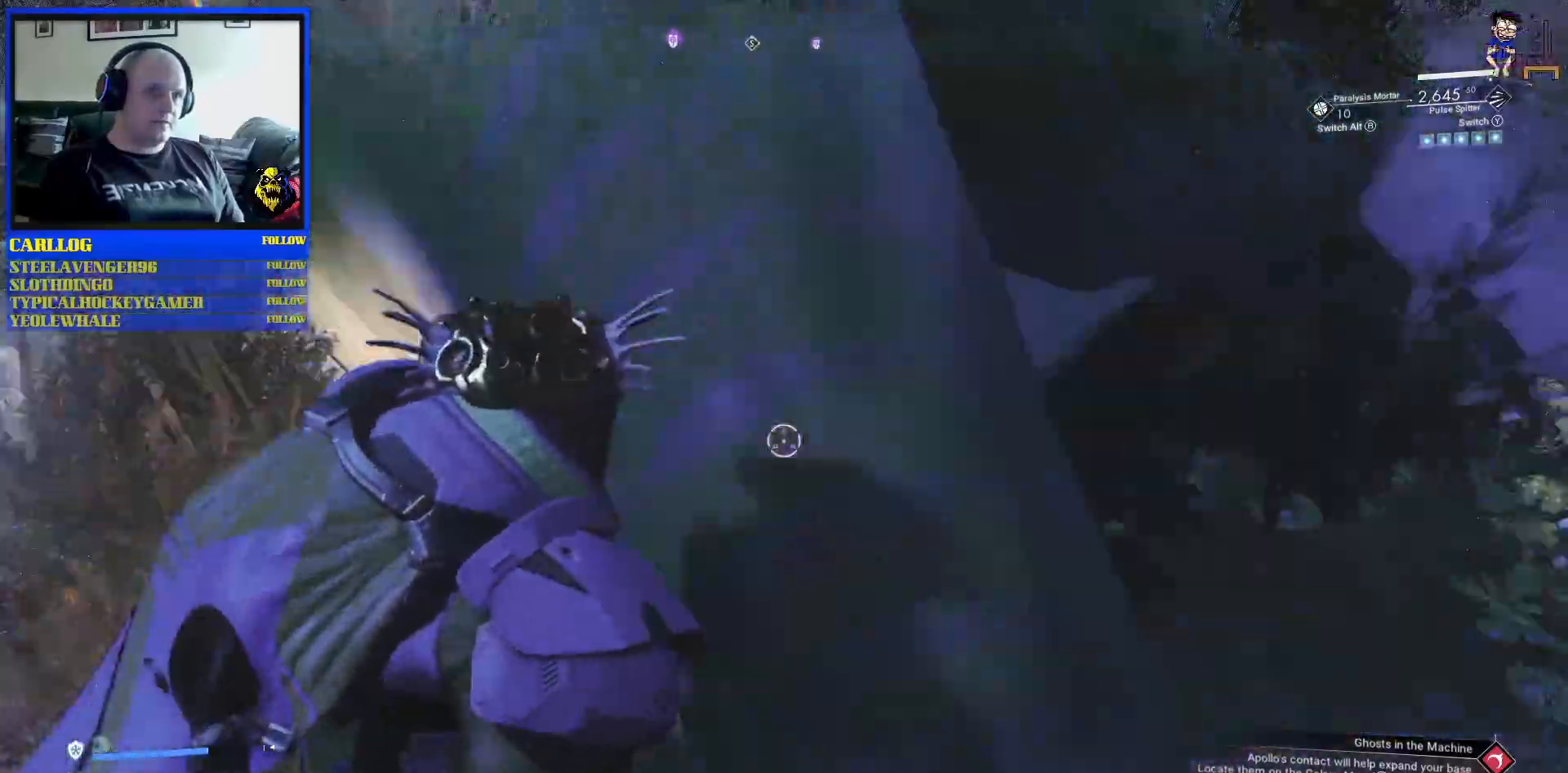
{"buttons": [], "left_stick": "right", "right_stick": "right", "events": [[167, "left_stick", "up-right"], [467, "left_stick", "right"], [483, "right_stick", "right"]]}